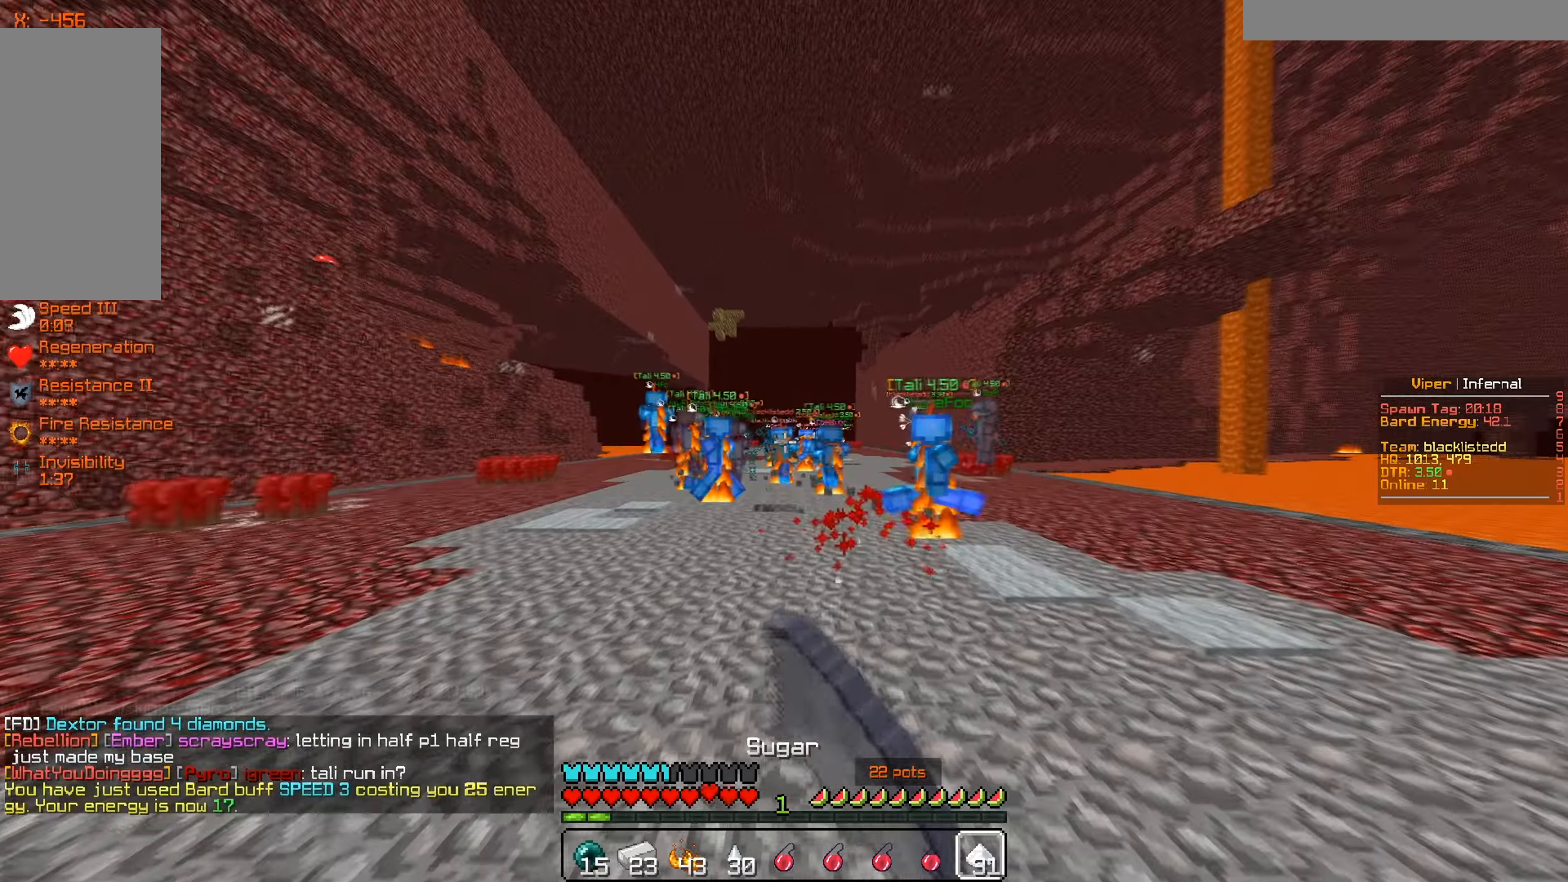
Gameplay with keyboard and mouse; each line is a JSON object with the keys and mouse buttons held at the frame after it. "events" lists presses ("down") and releases ("up") of "a", "d", "s", "w", "mouse_left" and "mouse_right" between this image and that frame as [ms after this image, input, new state], when the widget could be followed in between. "mouse_left", "mouse_right" = the "left", "right" buttons of the "mouse" list. No other keys are recorded. Fast repeated clicks can show as one long hold. Mouse movement is not recorded.
{"keys": ["s"], "mouse": [], "events": []}
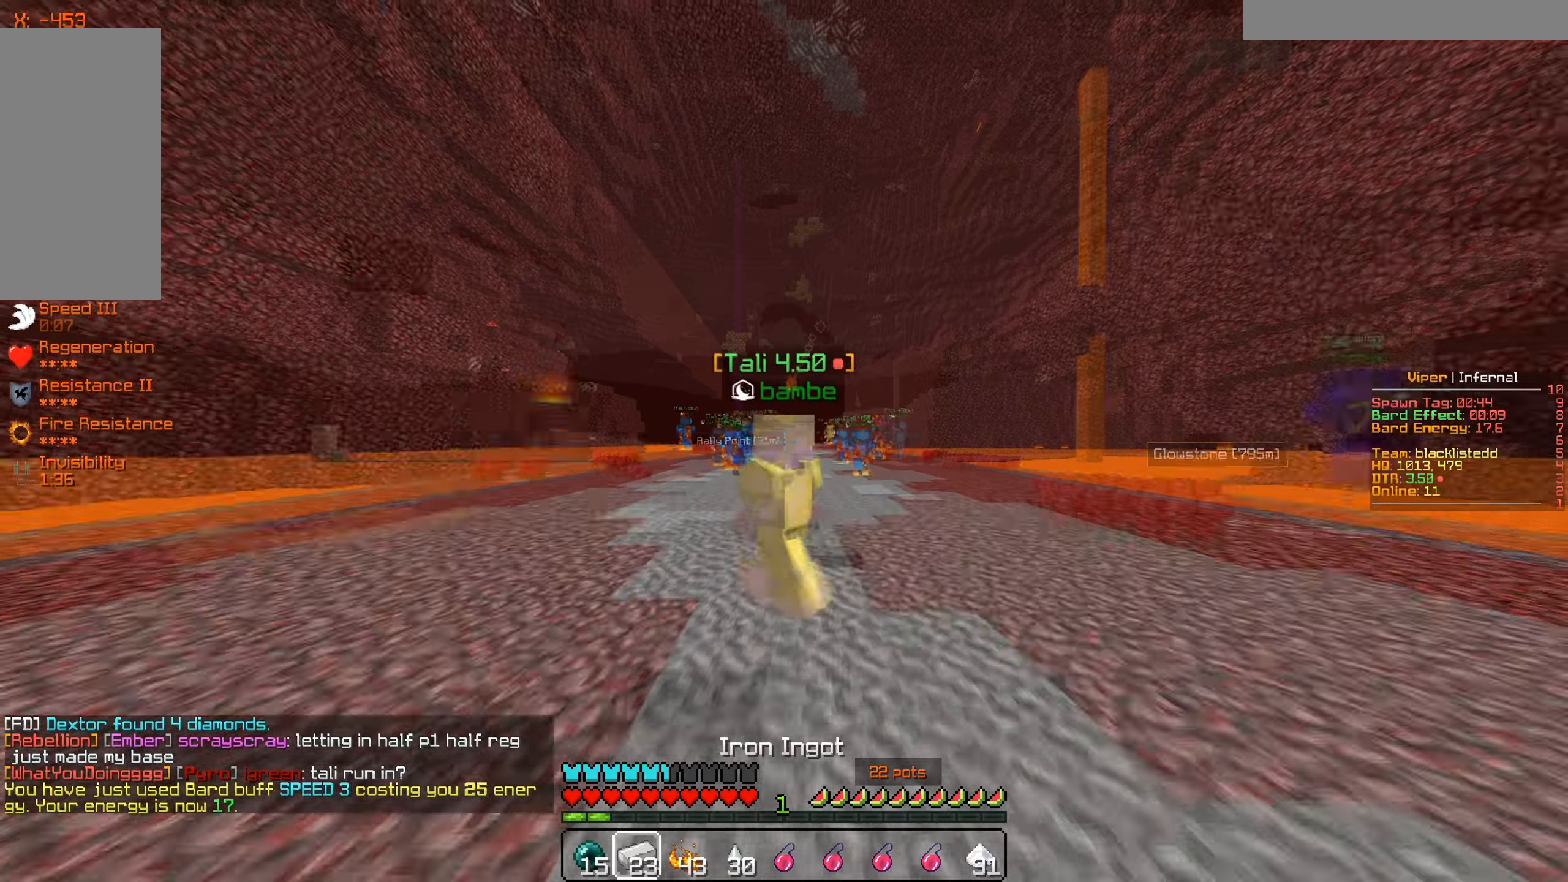
{"keys": ["a", "w"], "mouse": [], "events": [[233, "a", "down"], [283, "s", "up"], [467, "w", "down"]]}
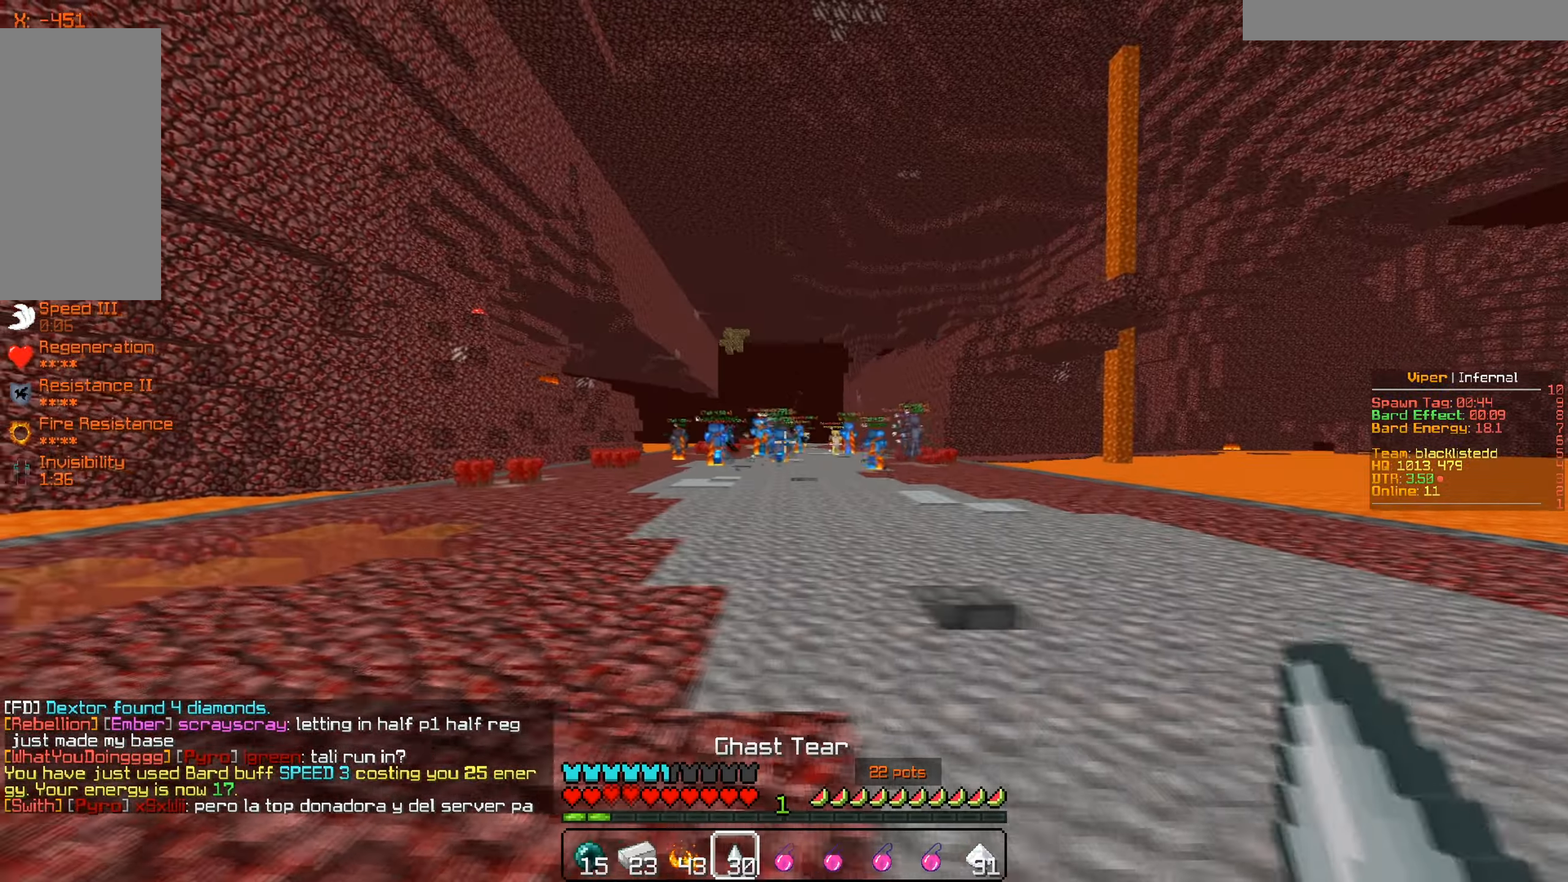
{"keys": ["d", "w"], "mouse": [], "events": [[117, "a", "up"], [284, "d", "down"]]}
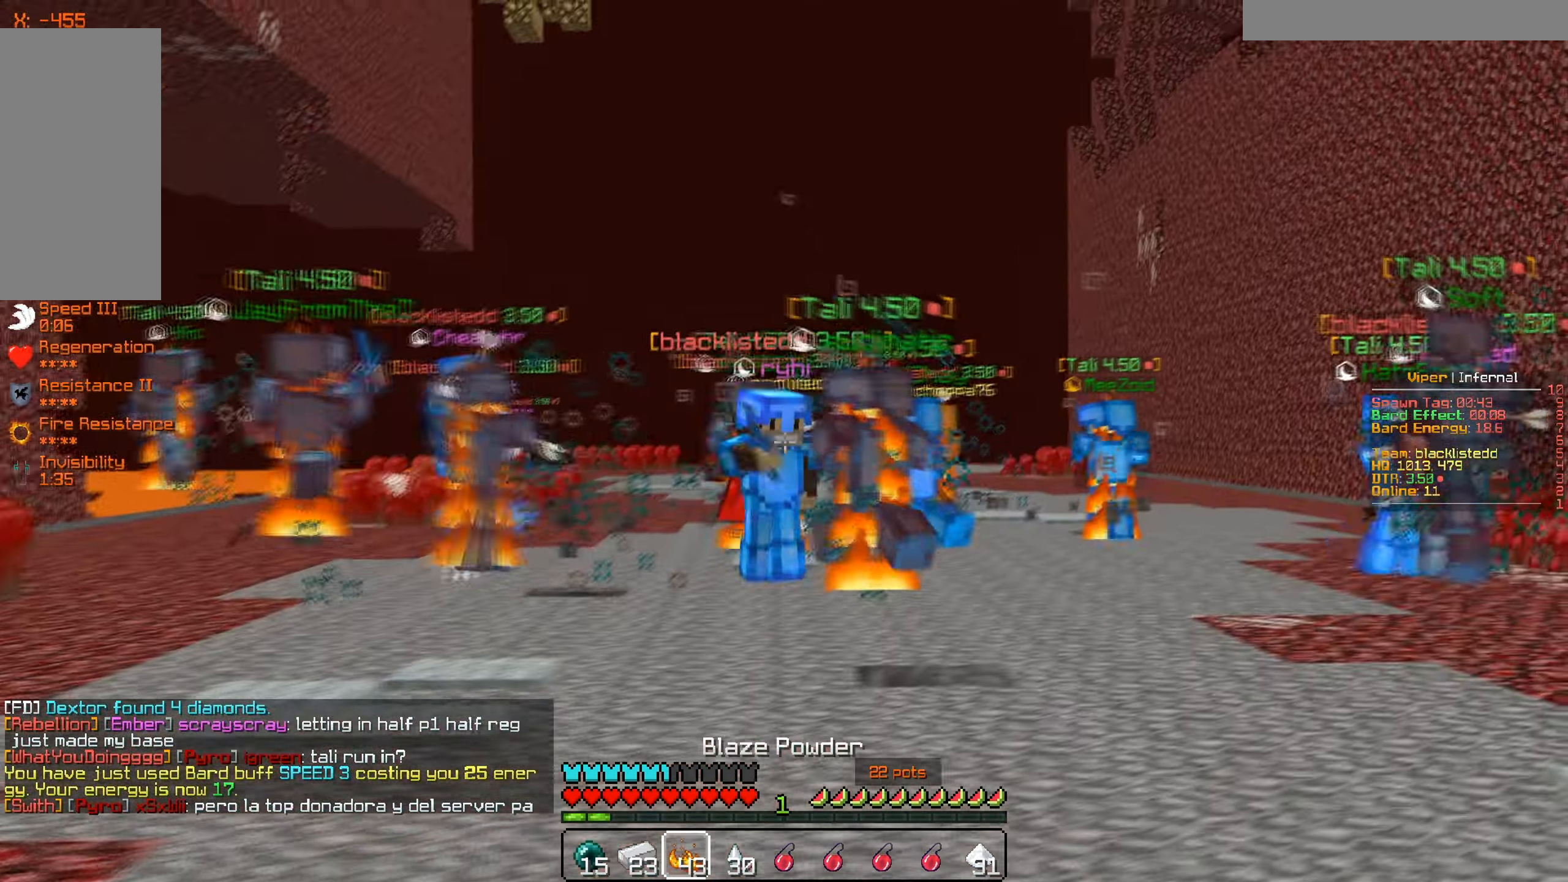
{"keys": ["w"], "mouse": [], "events": [[500, "d", "up"]]}
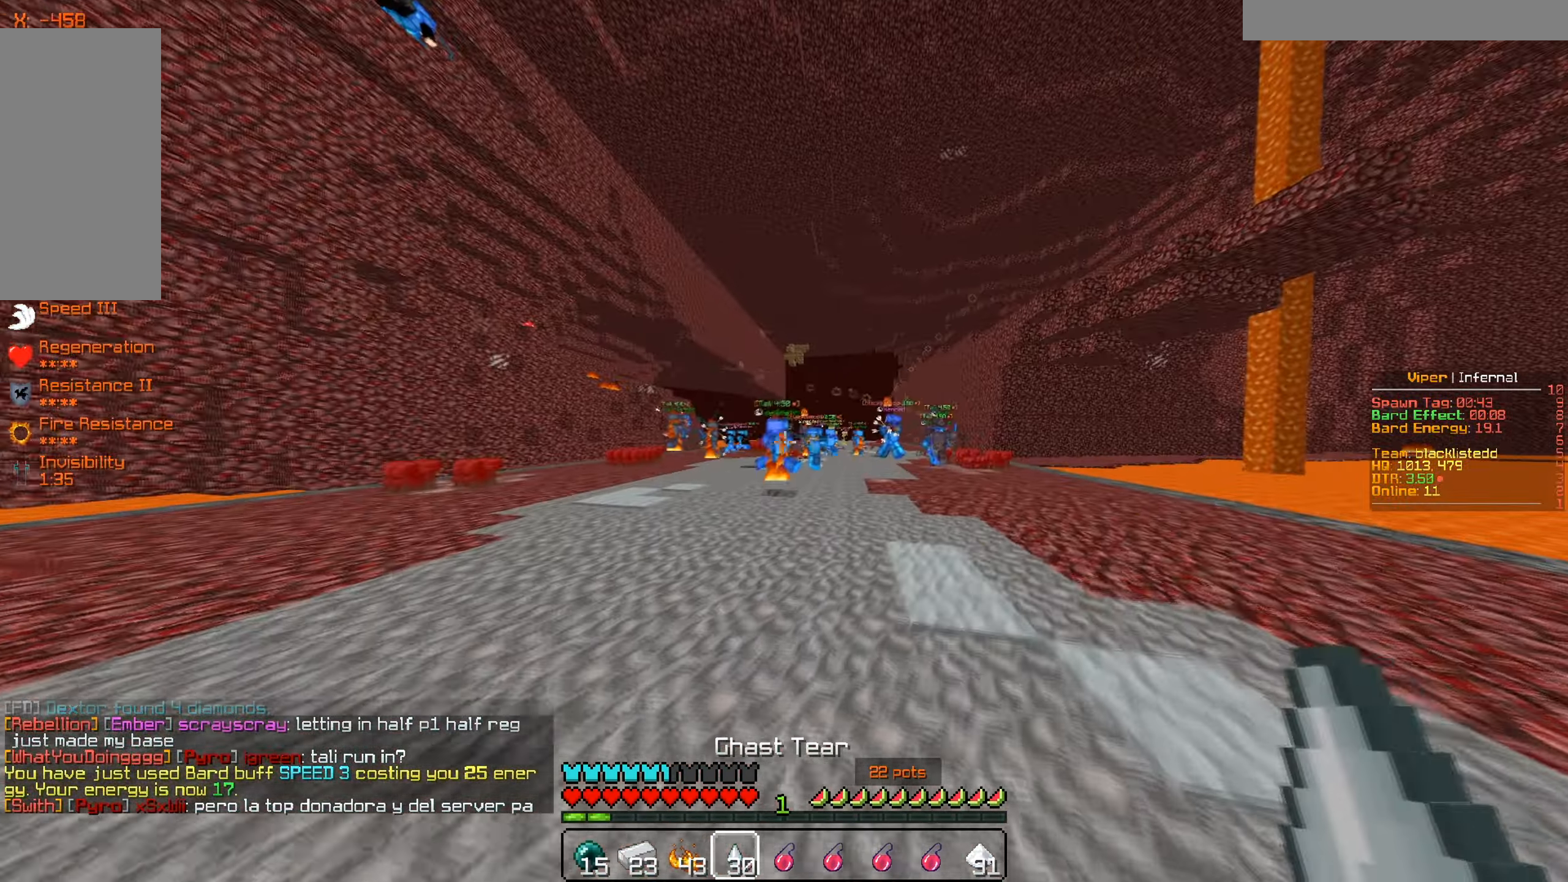
{"keys": ["a"], "mouse": [], "events": [[34, "a", "down"], [151, "w", "up"]]}
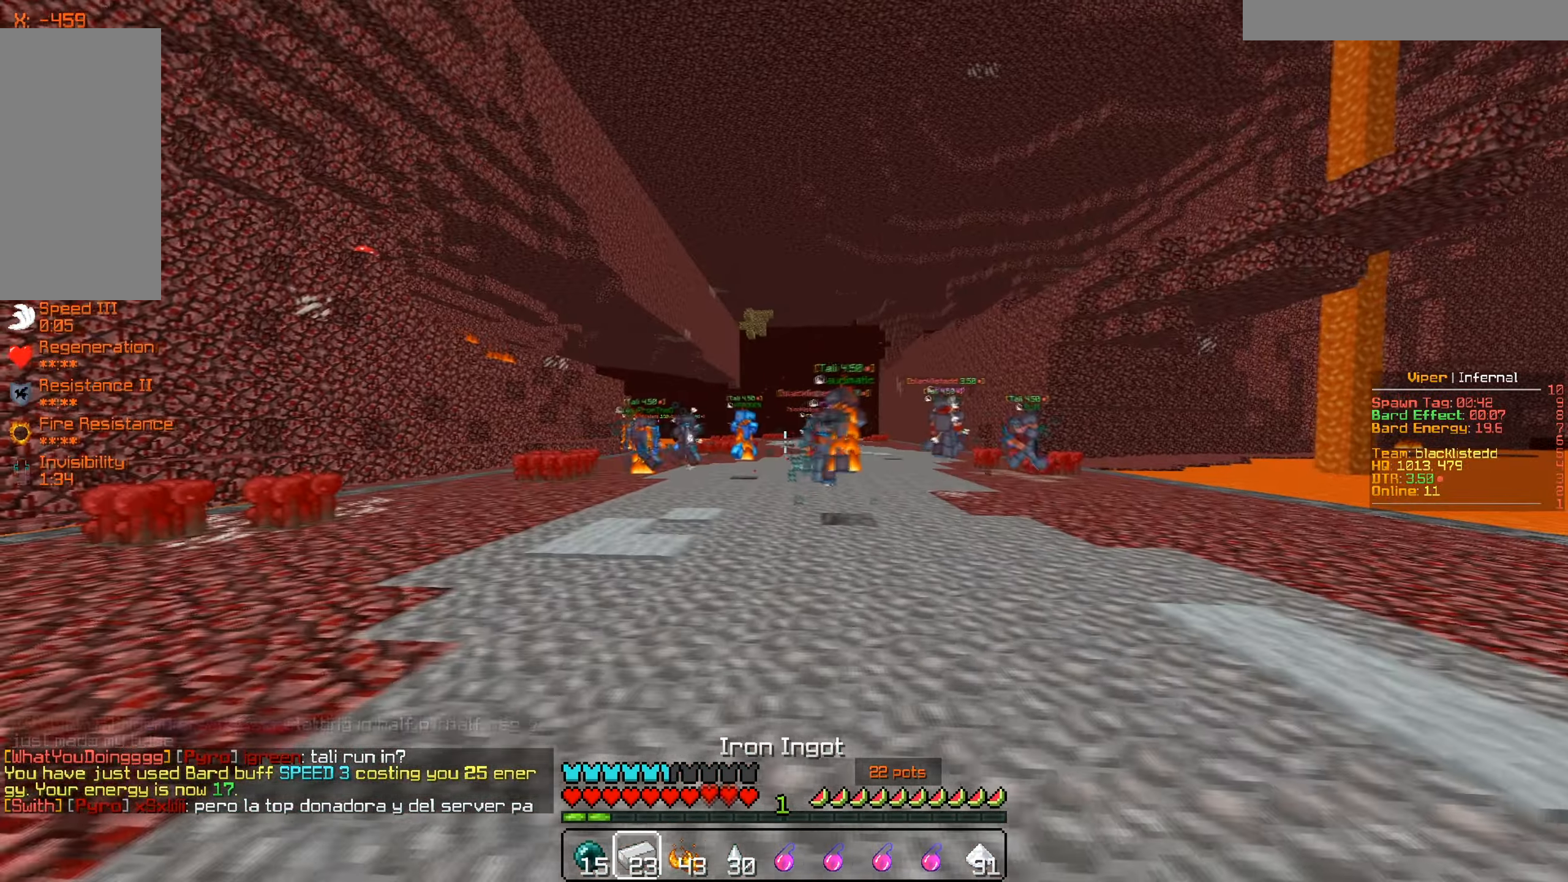
{"keys": ["s"], "mouse": [], "events": [[334, "s", "down"], [500, "a", "up"]]}
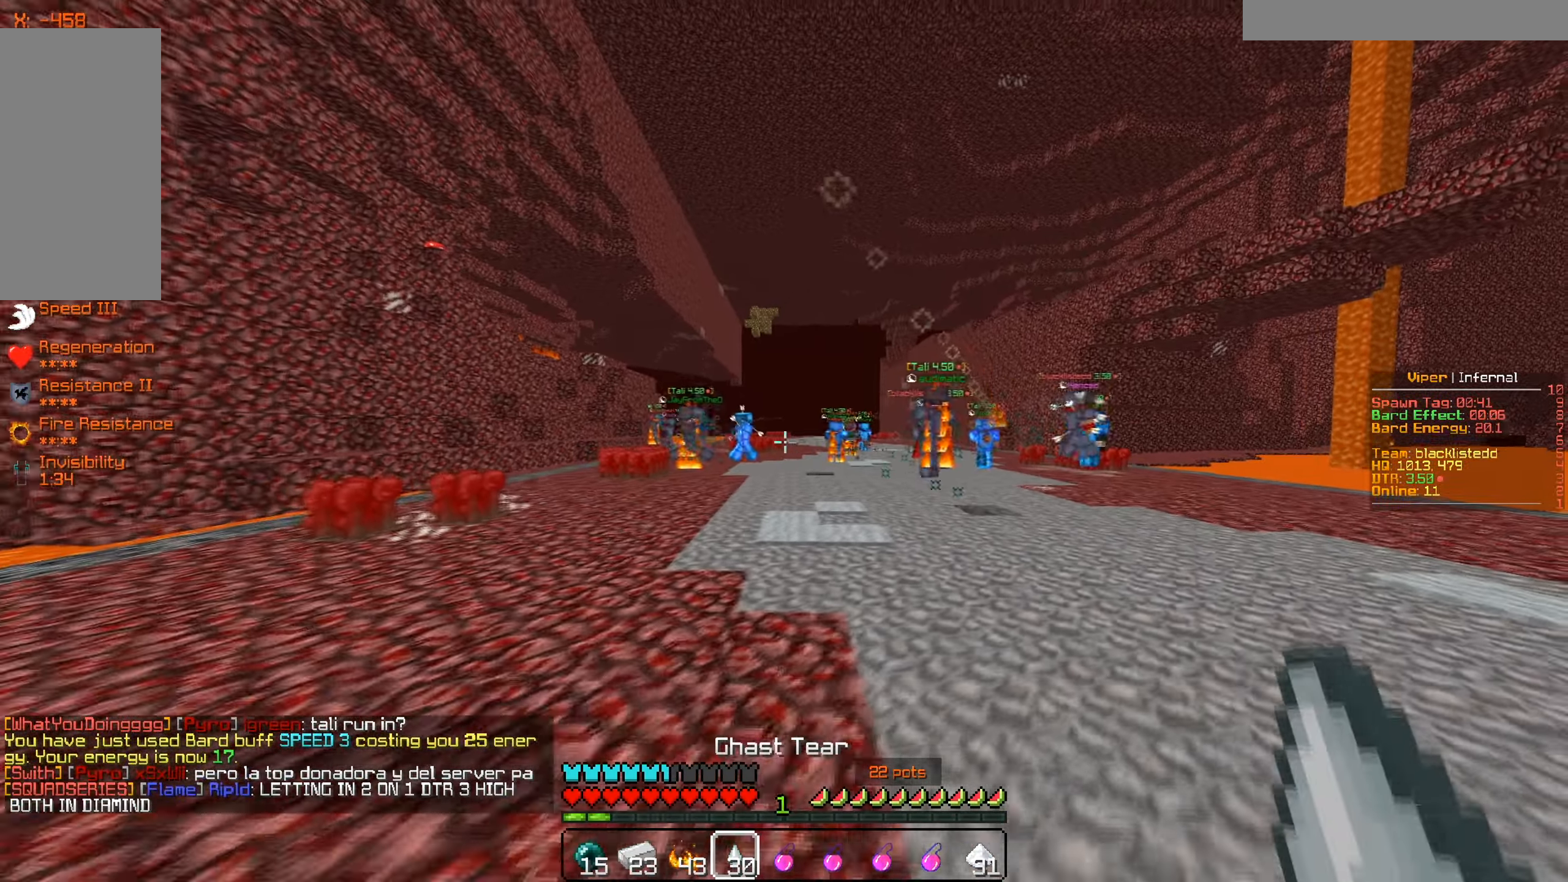
{"keys": ["d"], "mouse": [], "events": [[100, "d", "down"], [267, "s", "up"]]}
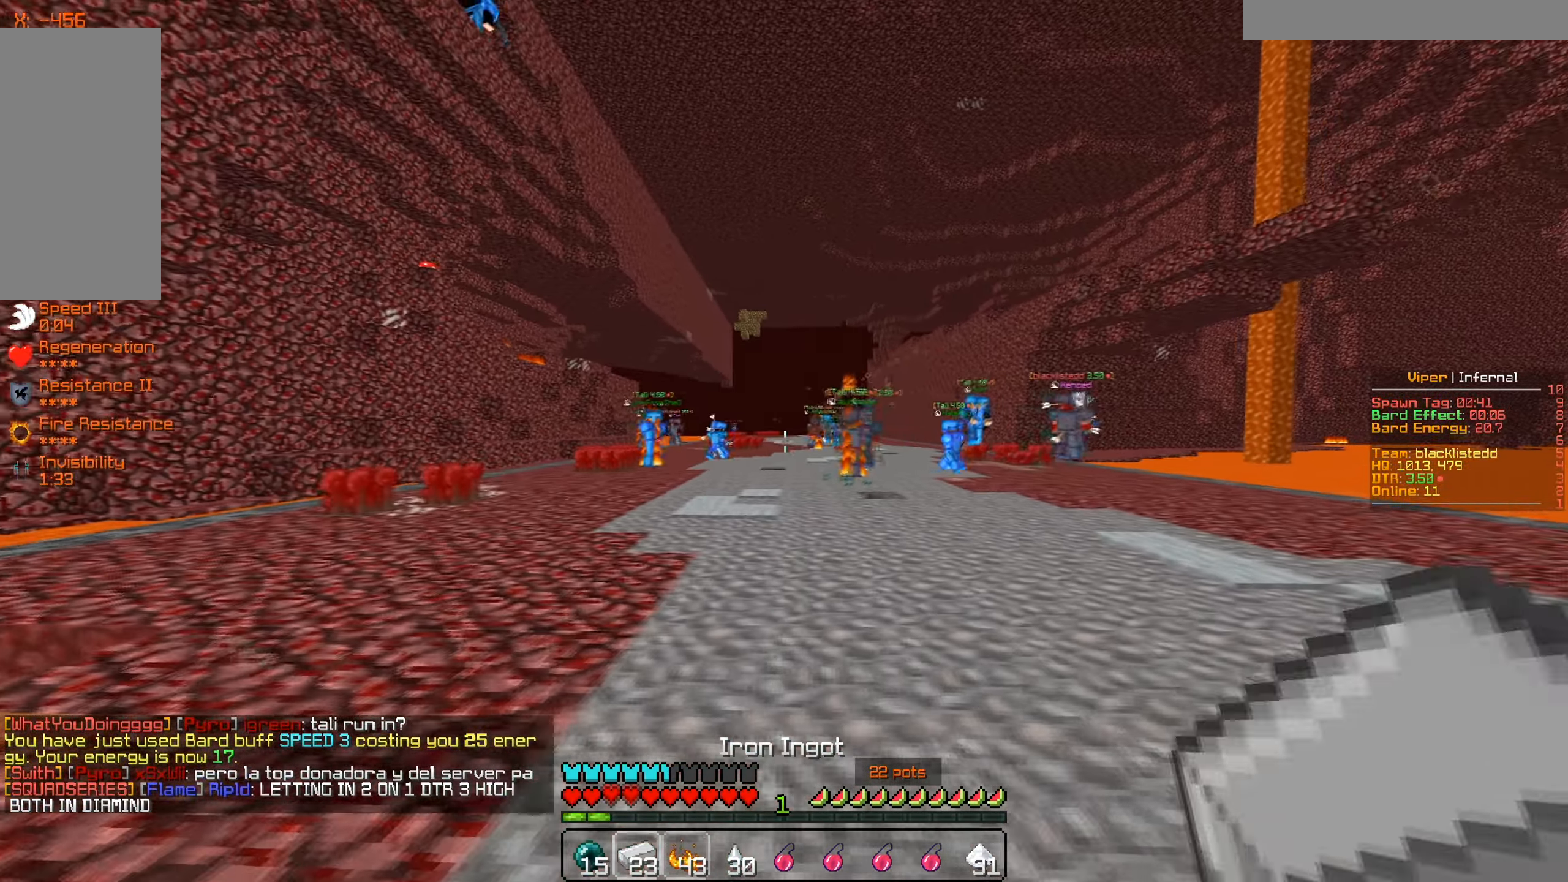
{"keys": ["d"], "mouse": [], "events": []}
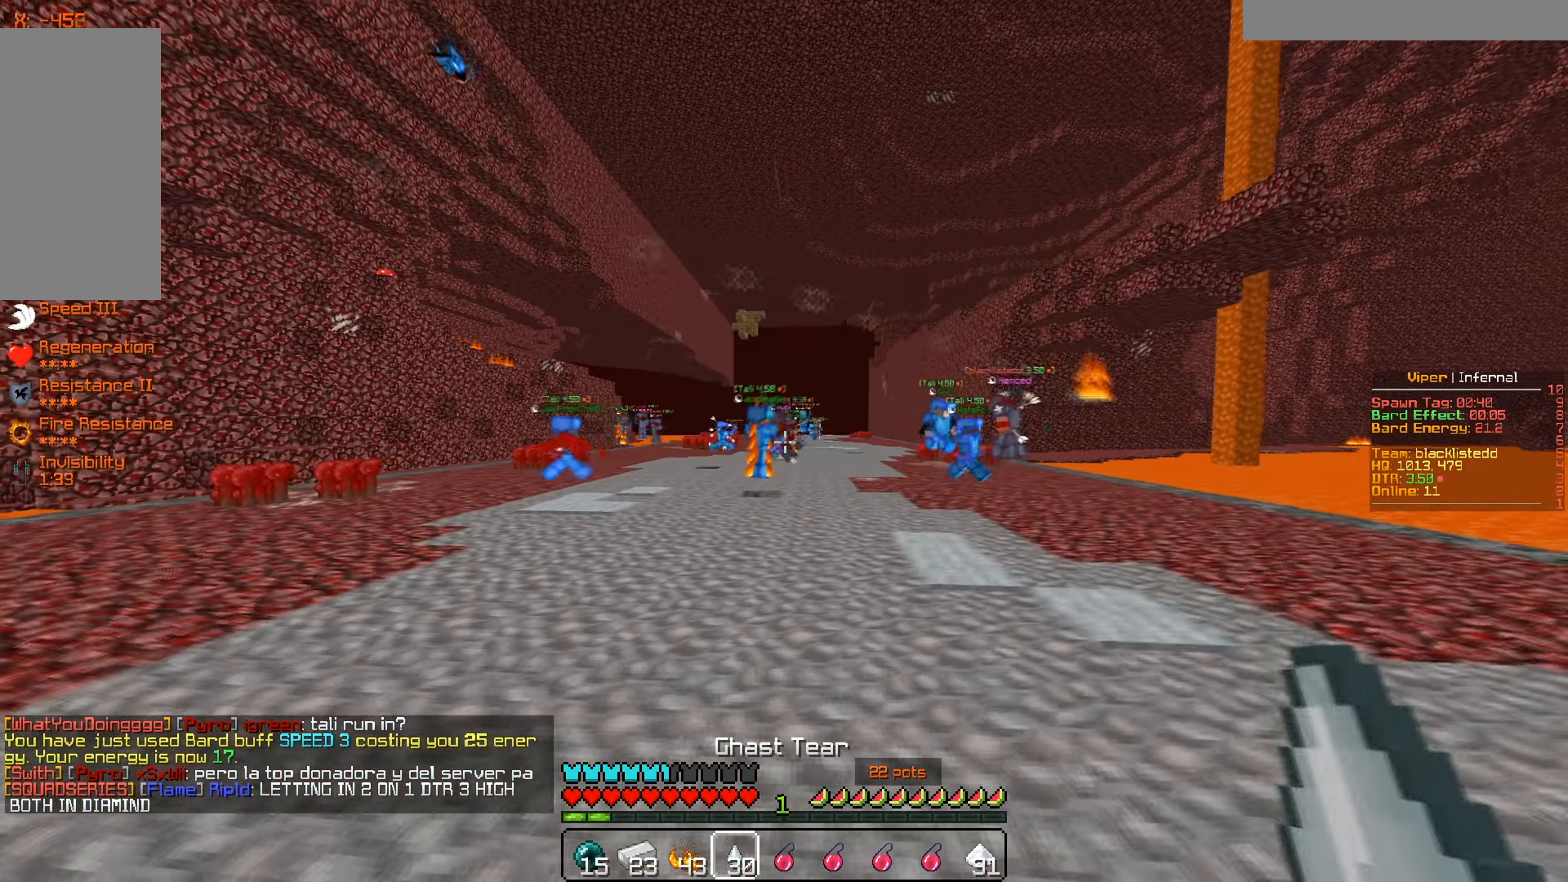
{"keys": ["a"], "mouse": [], "events": [[151, "a", "down"], [201, "d", "up"]]}
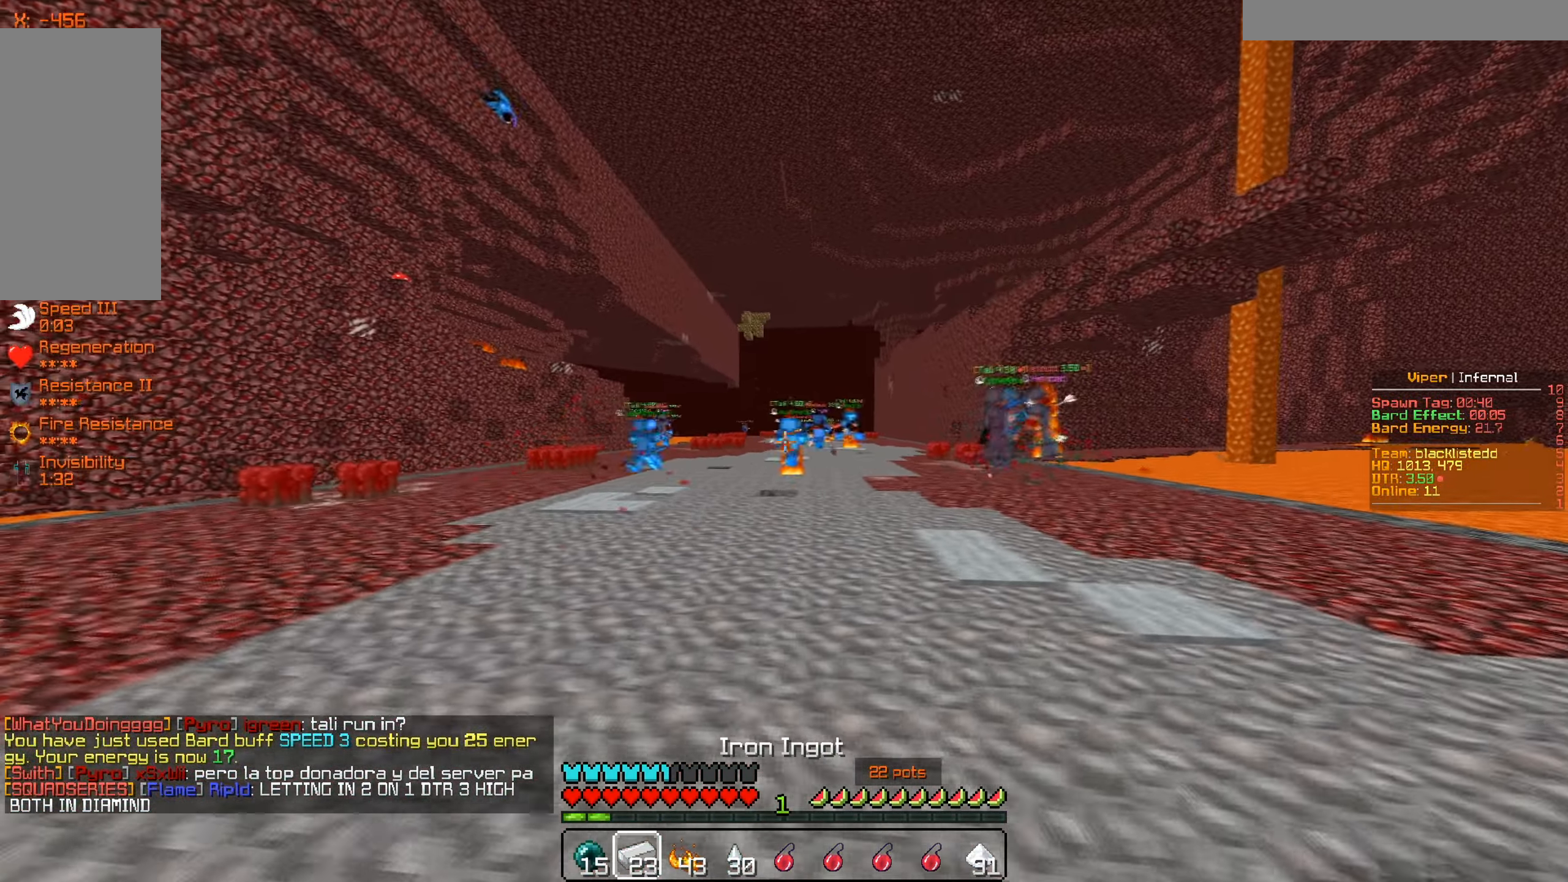
{"keys": ["a", "w"], "mouse": [], "events": [[217, "w", "down"]]}
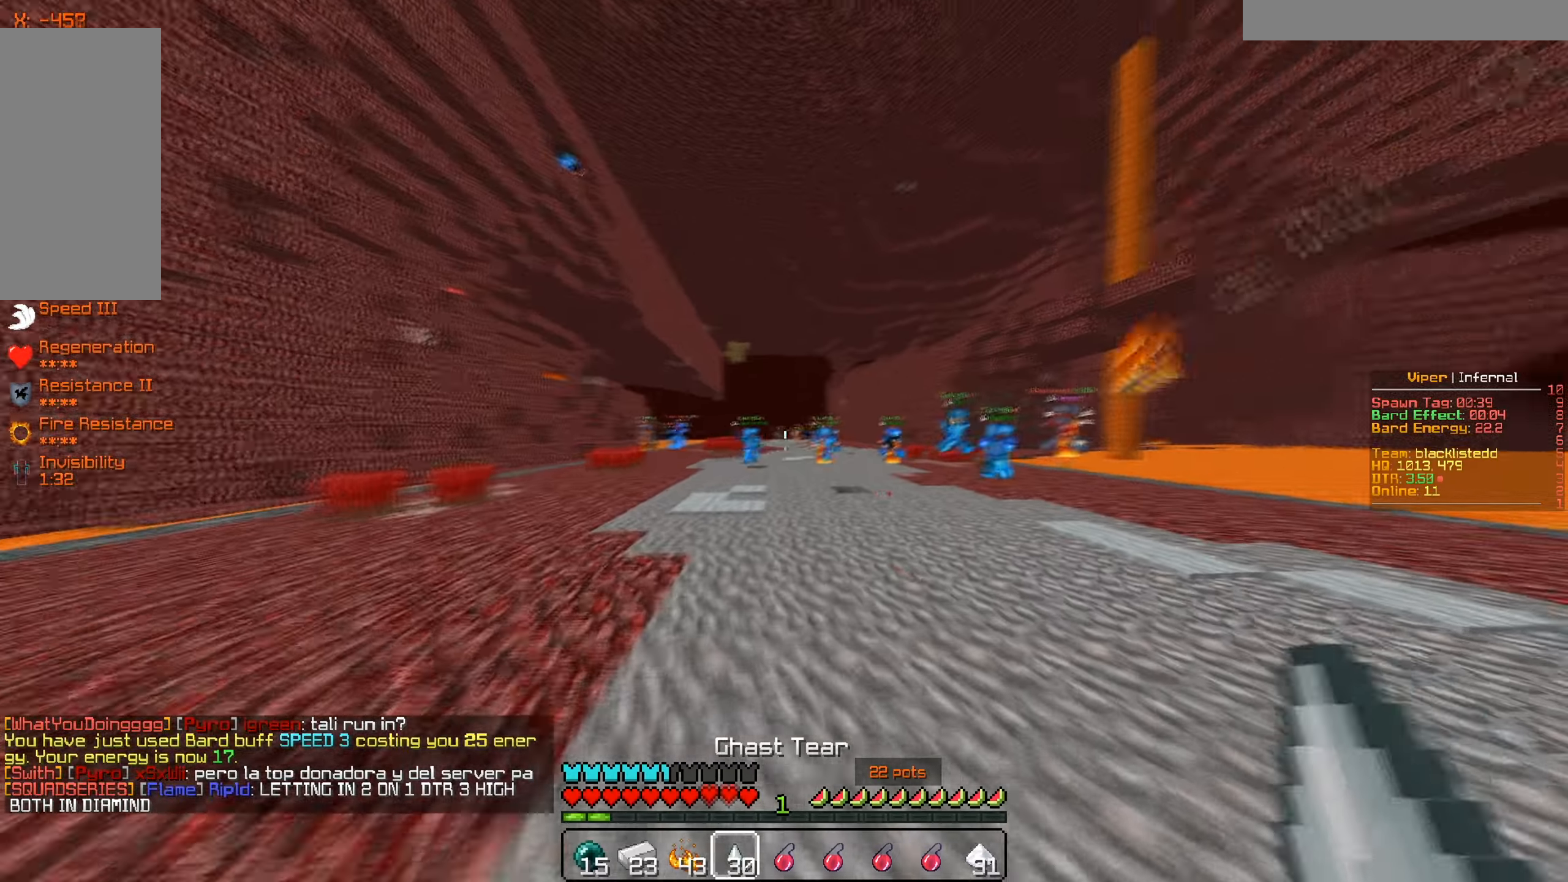
{"keys": ["s"], "mouse": [], "events": [[67, "a", "up"], [151, "w", "up"], [267, "s", "down"]]}
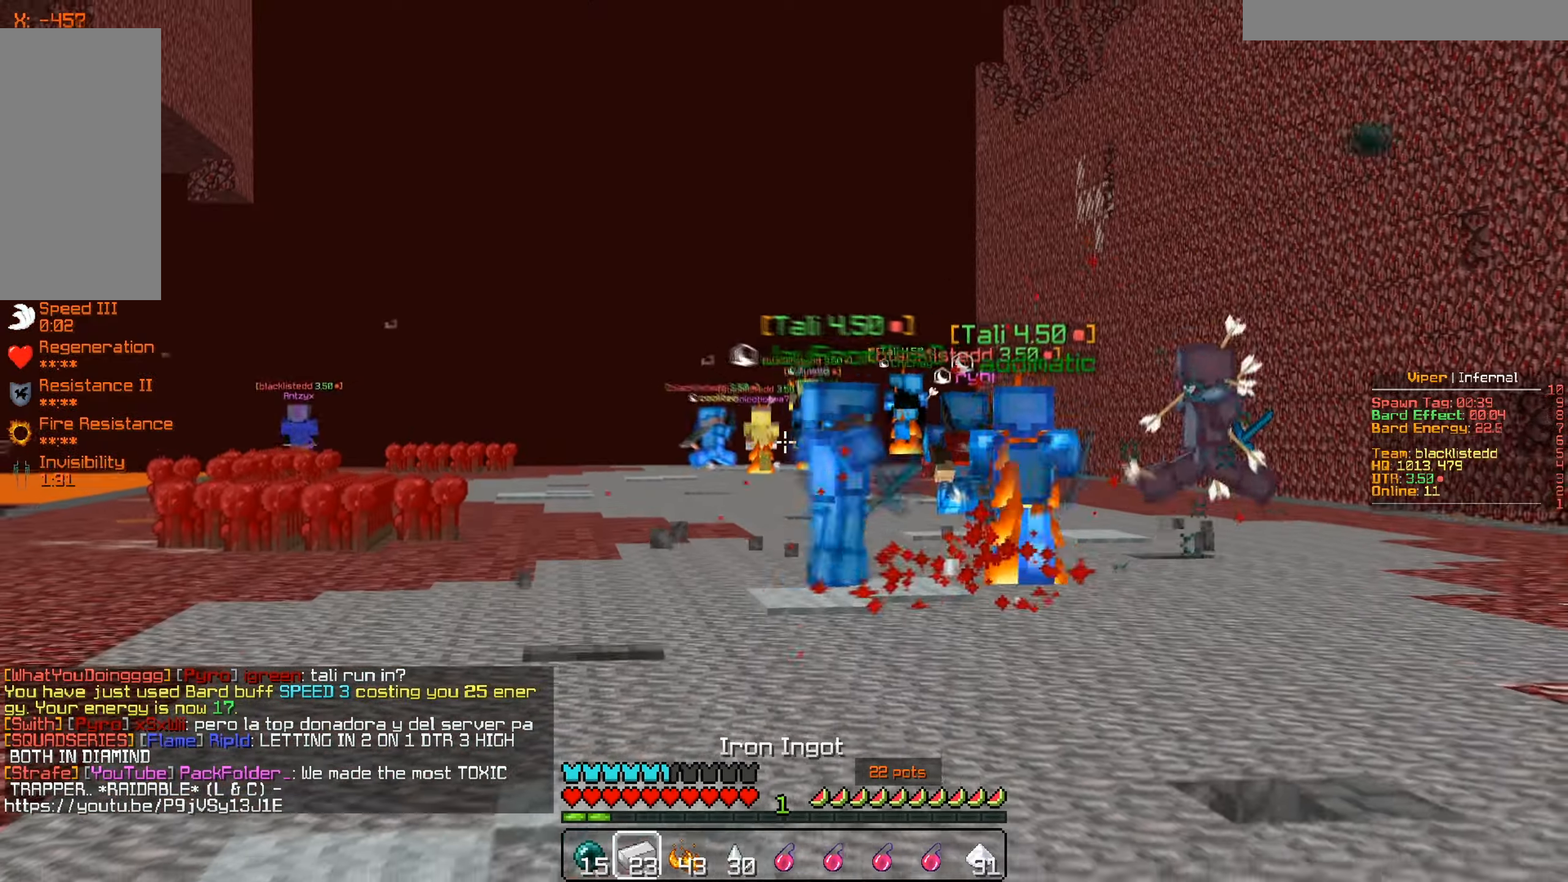
{"keys": ["d", "w"], "mouse": [], "events": [[250, "d", "down"], [300, "s", "up"], [450, "w", "down"]]}
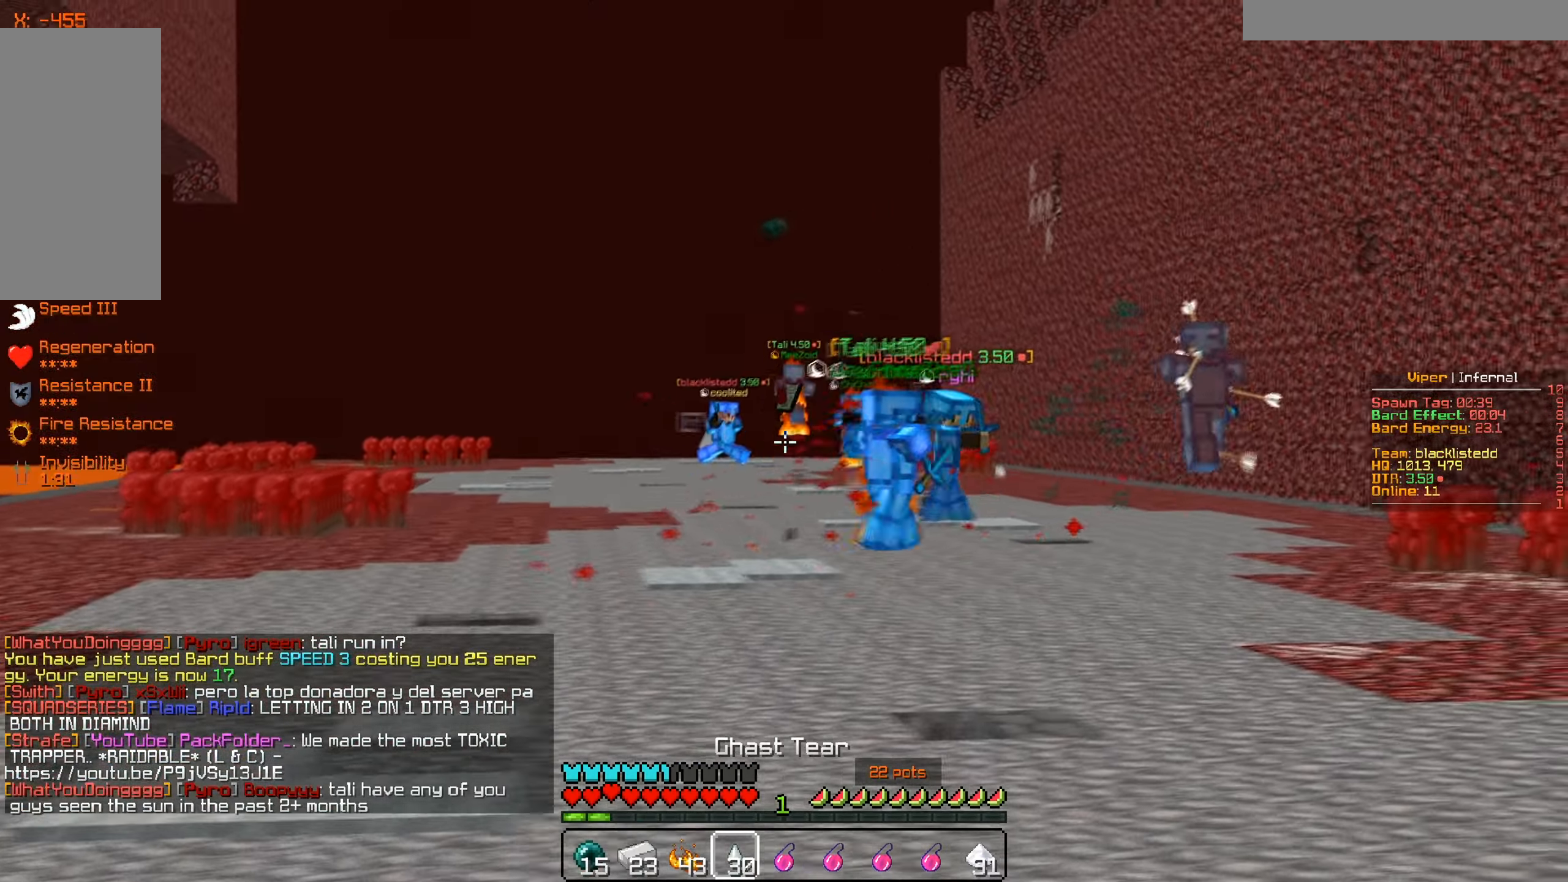
{"keys": ["d", "w"], "mouse": [], "events": []}
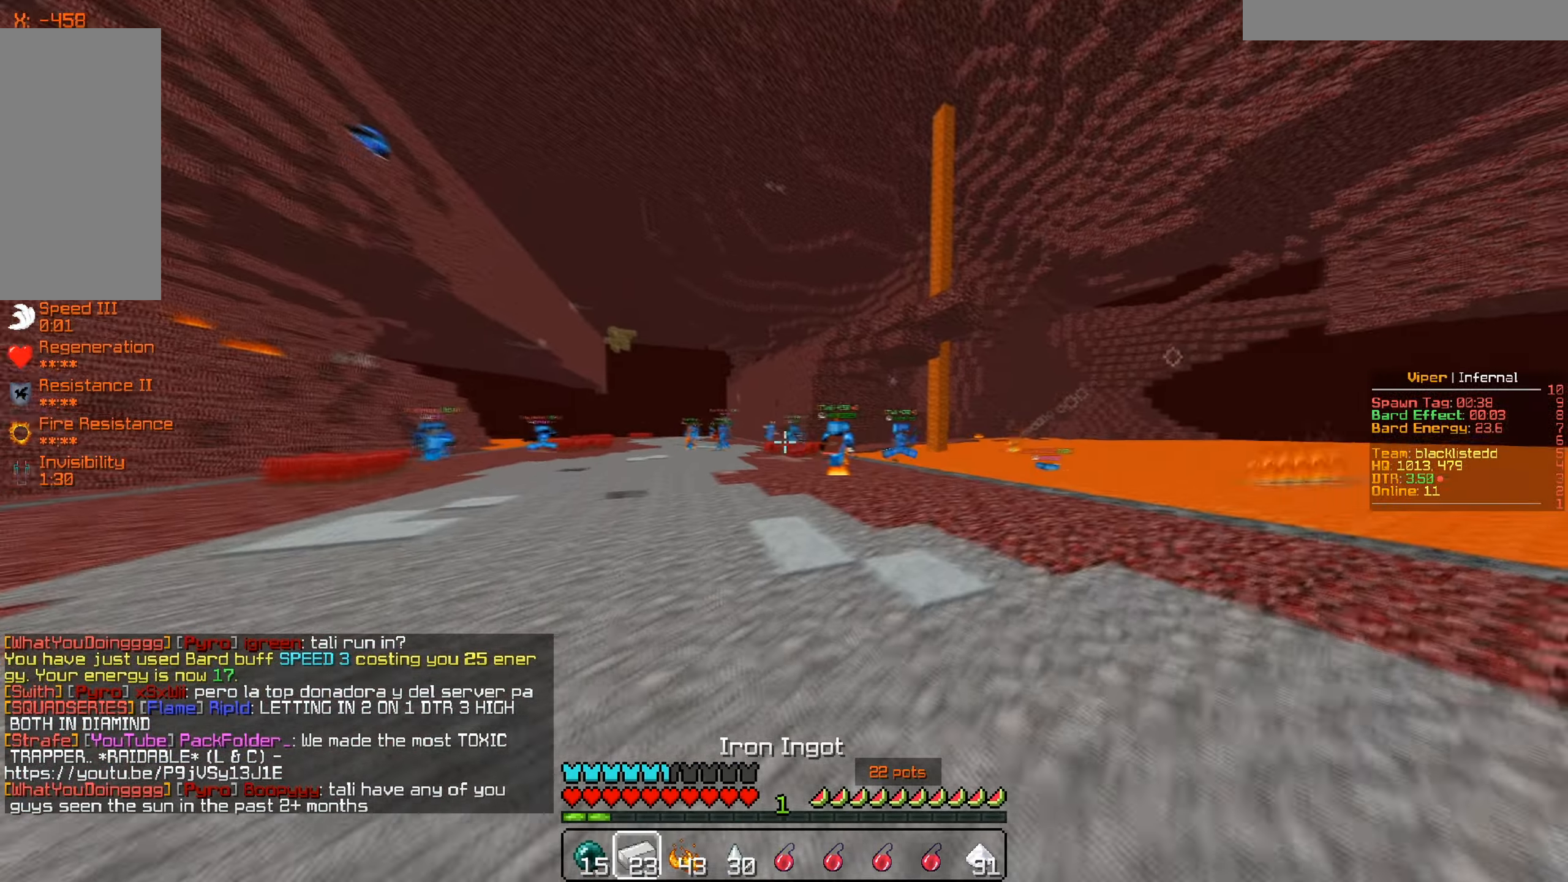
{"keys": ["d", "w"], "mouse": [], "events": []}
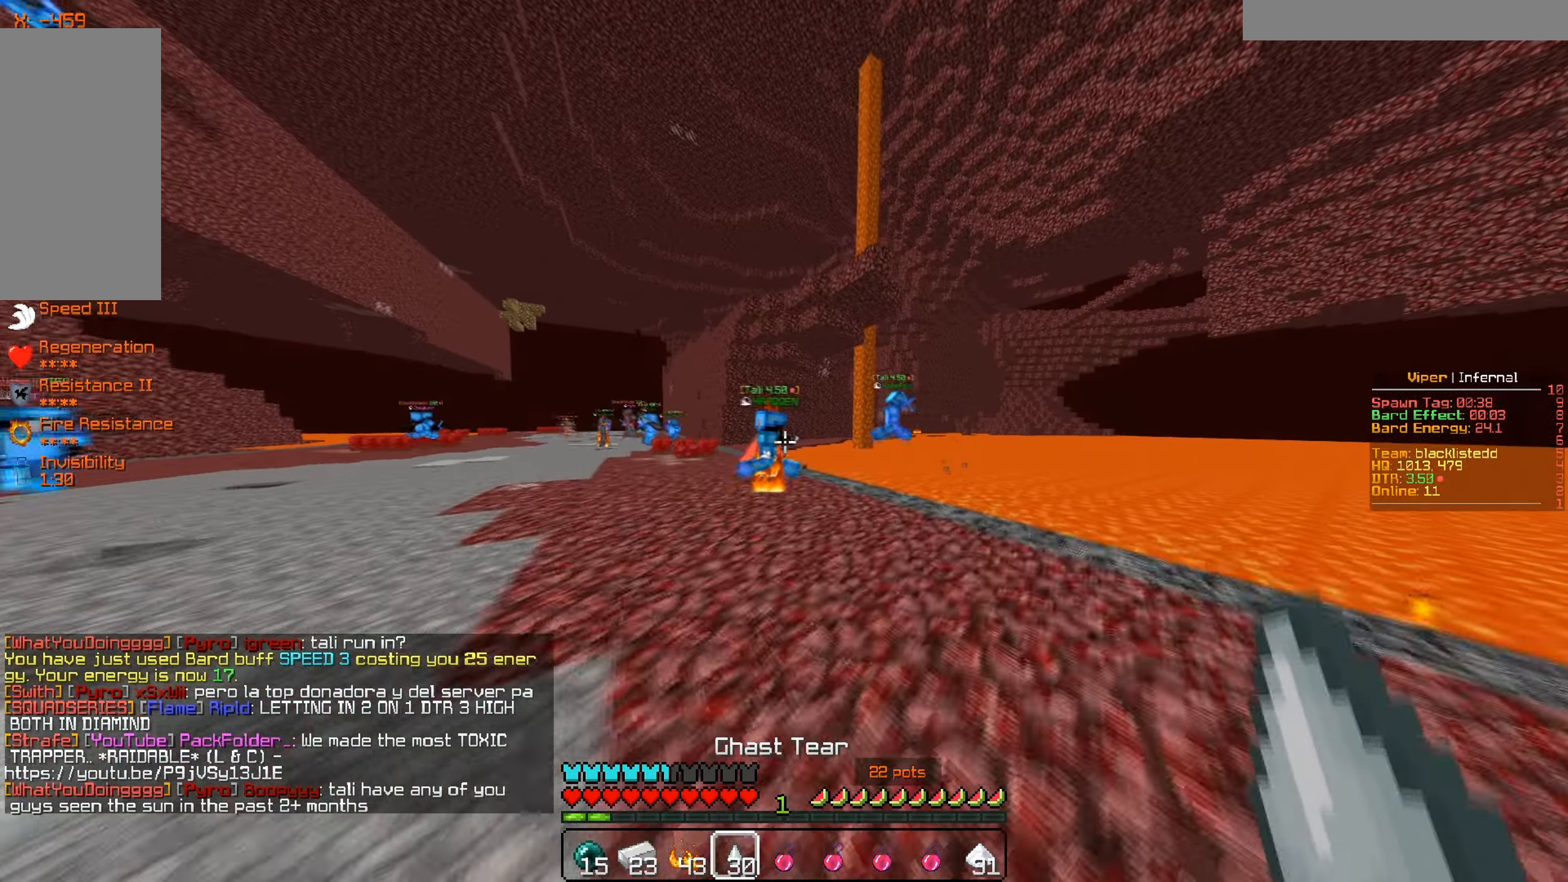
{"keys": ["a", "w"], "mouse": [], "events": [[16, "d", "up"], [133, "a", "down"]]}
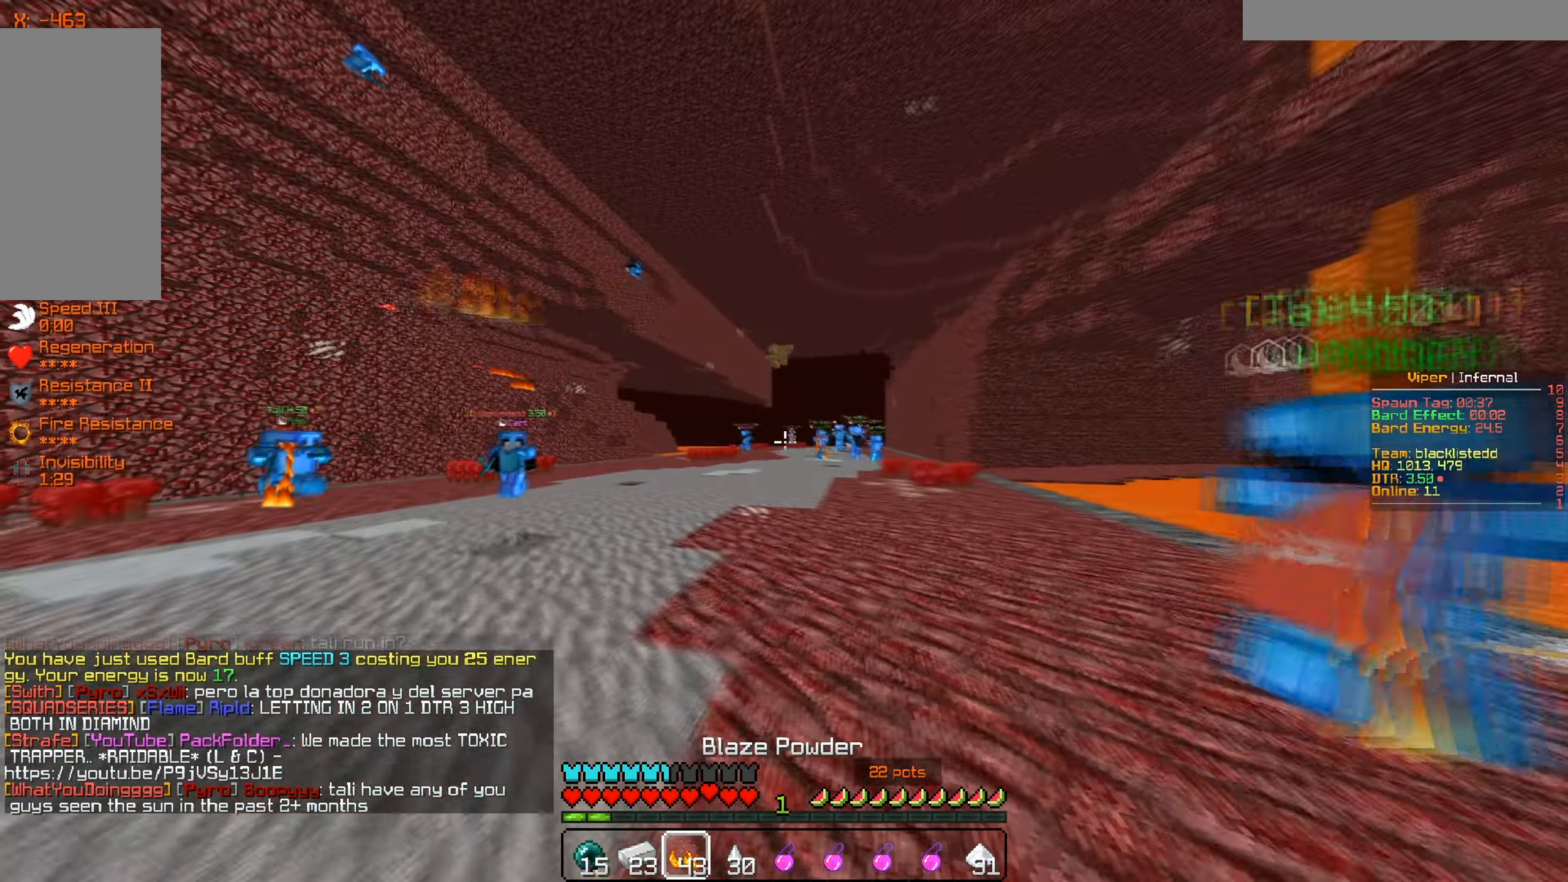
{"keys": ["a", "s"], "mouse": [], "events": [[100, "a", "up"], [200, "a", "down"], [300, "w", "up"], [384, "s", "down"]]}
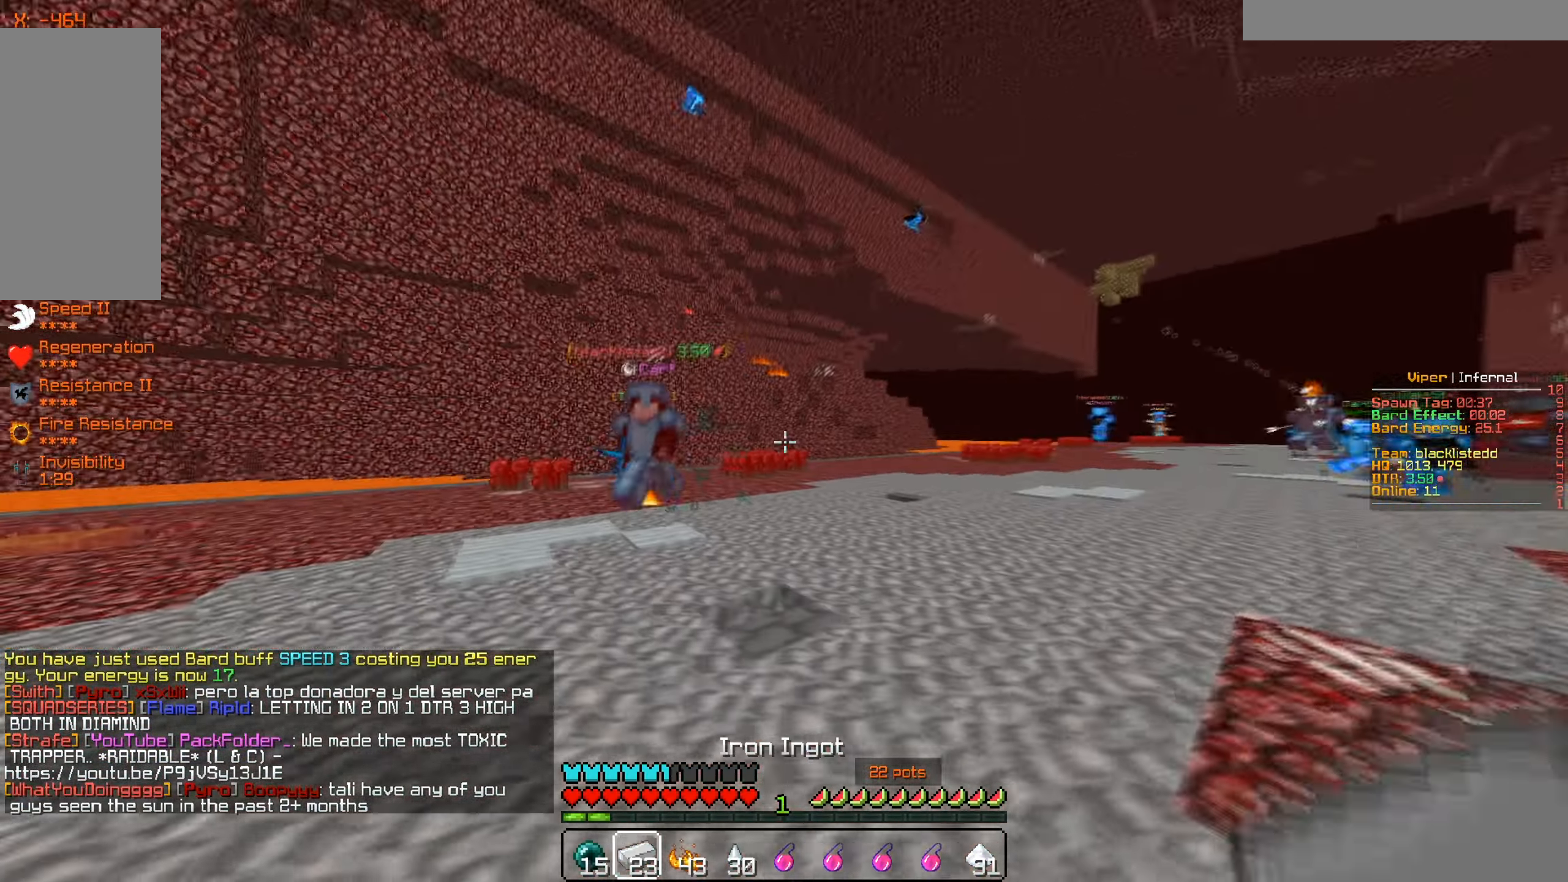
{"keys": ["a", "s"], "mouse": [], "events": []}
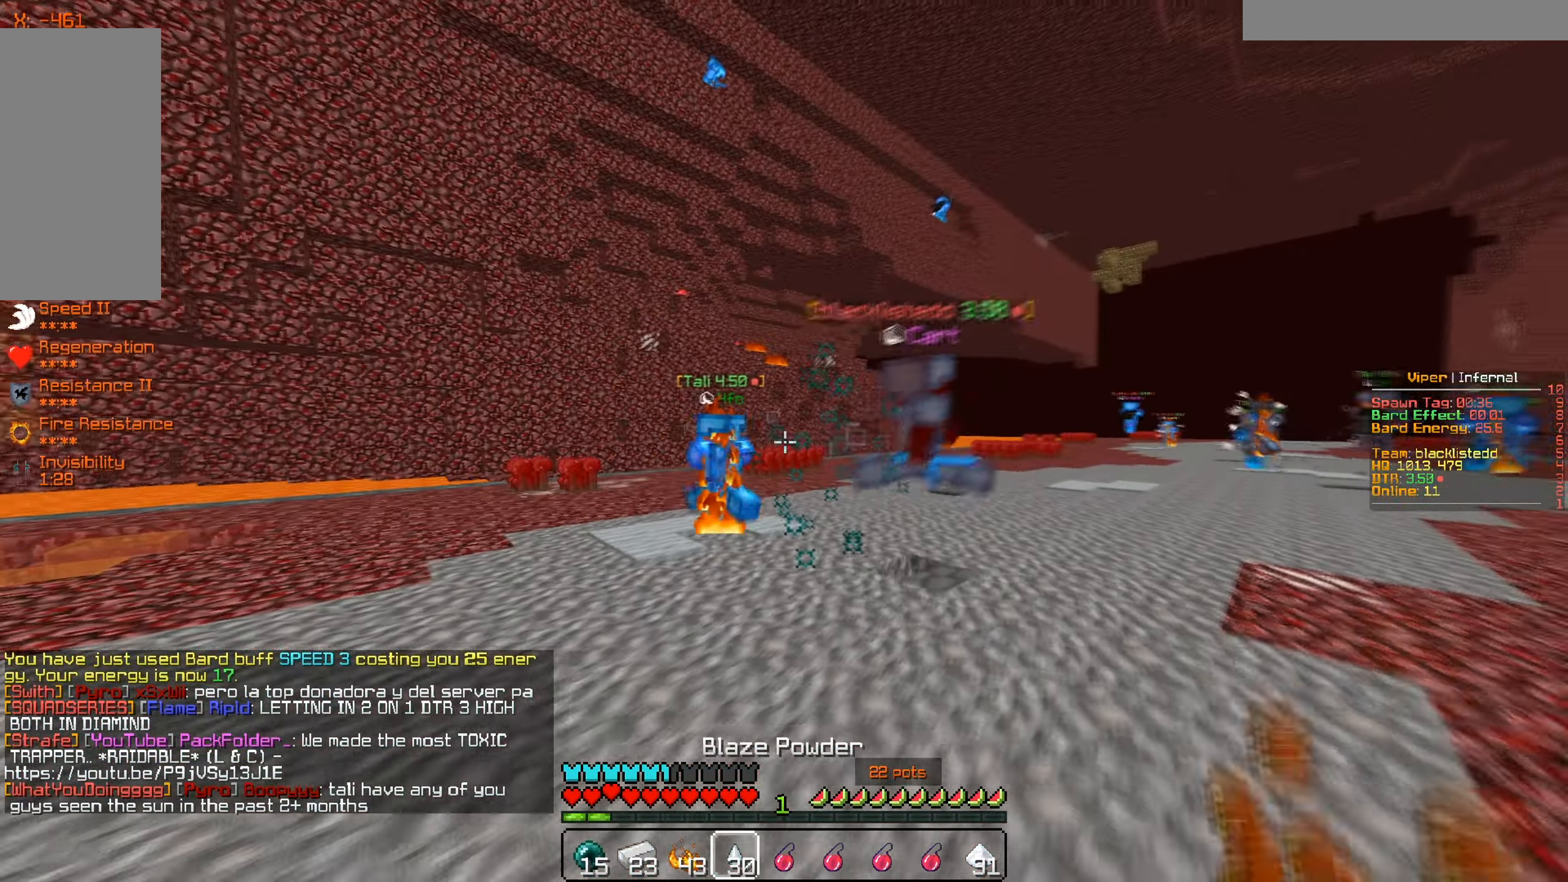
{"keys": ["w"], "mouse": [], "events": [[100, "s", "up"], [317, "w", "down"], [501, "a", "up"]]}
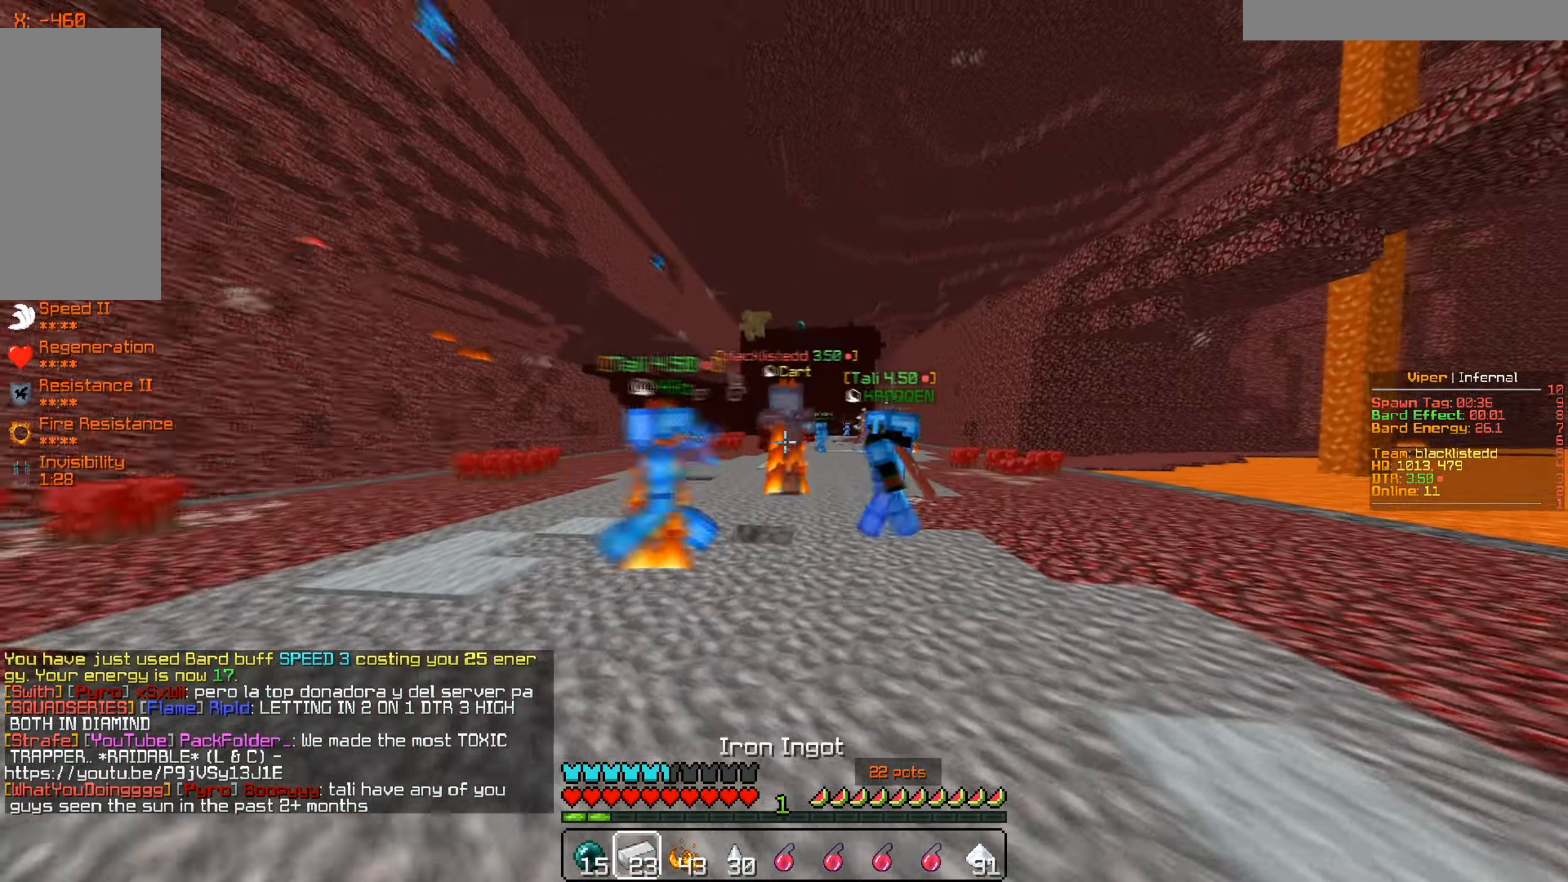
{"keys": ["d", "w"], "mouse": [], "events": [[267, "d", "down"]]}
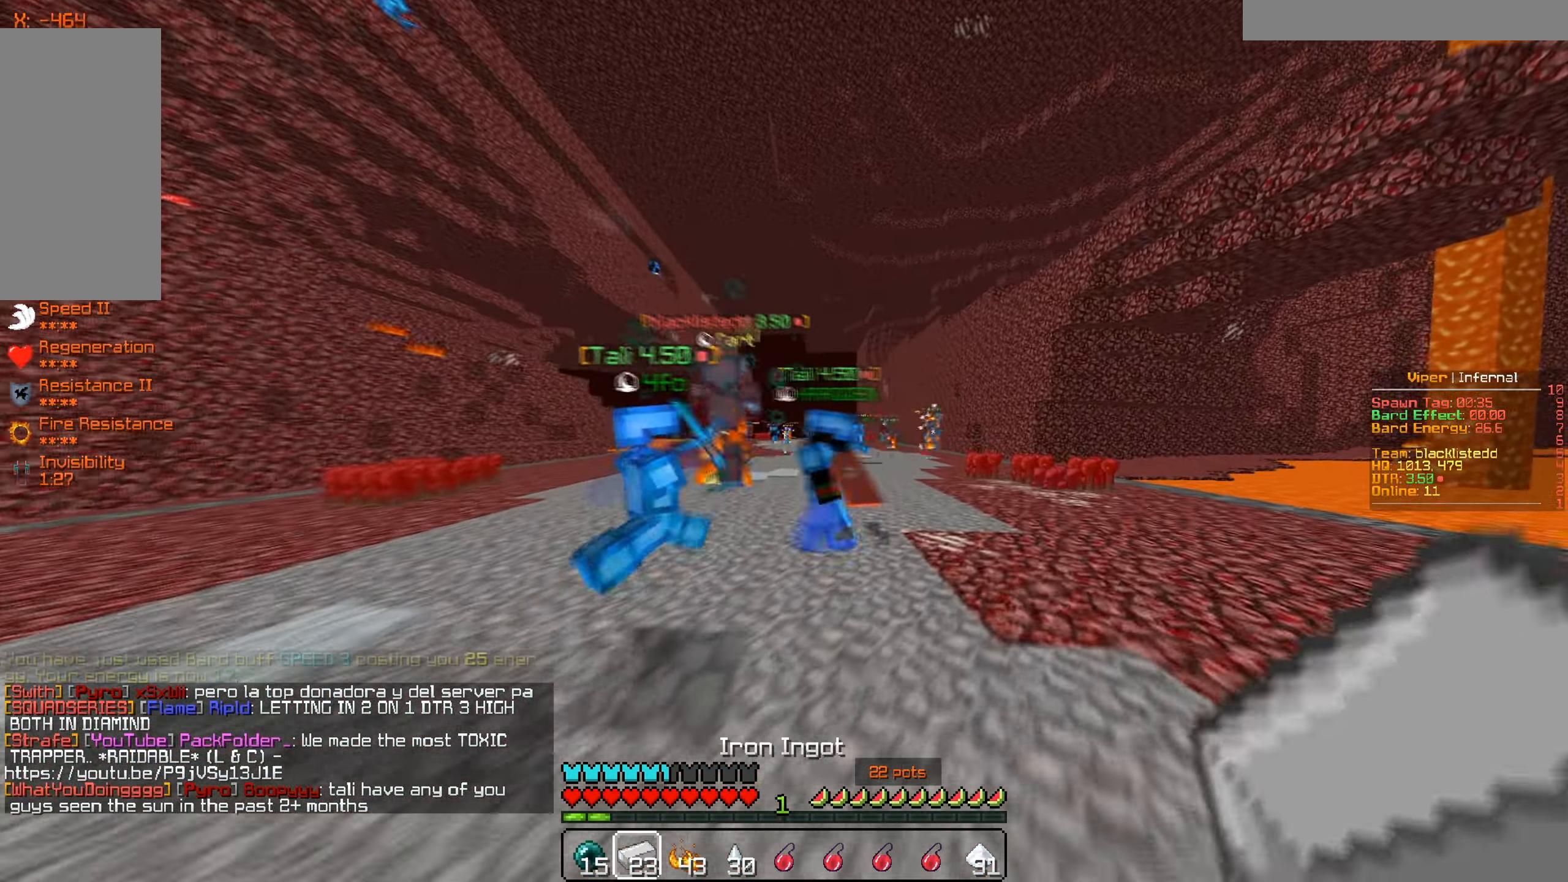
{"keys": ["d", "w"], "mouse": [], "events": []}
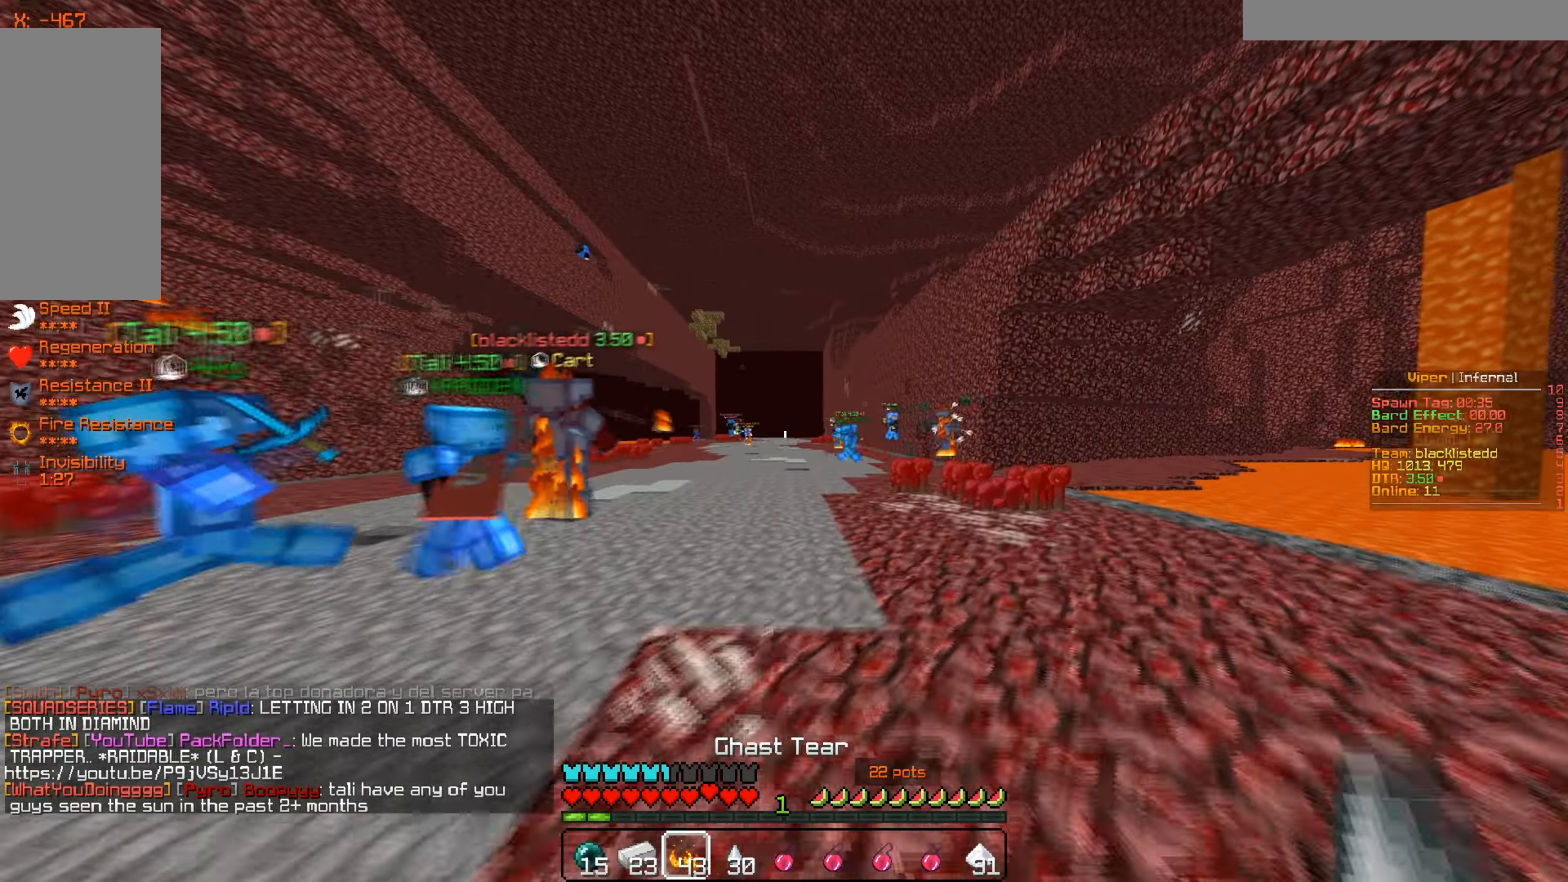
{"keys": ["d", "w"], "mouse": [], "events": []}
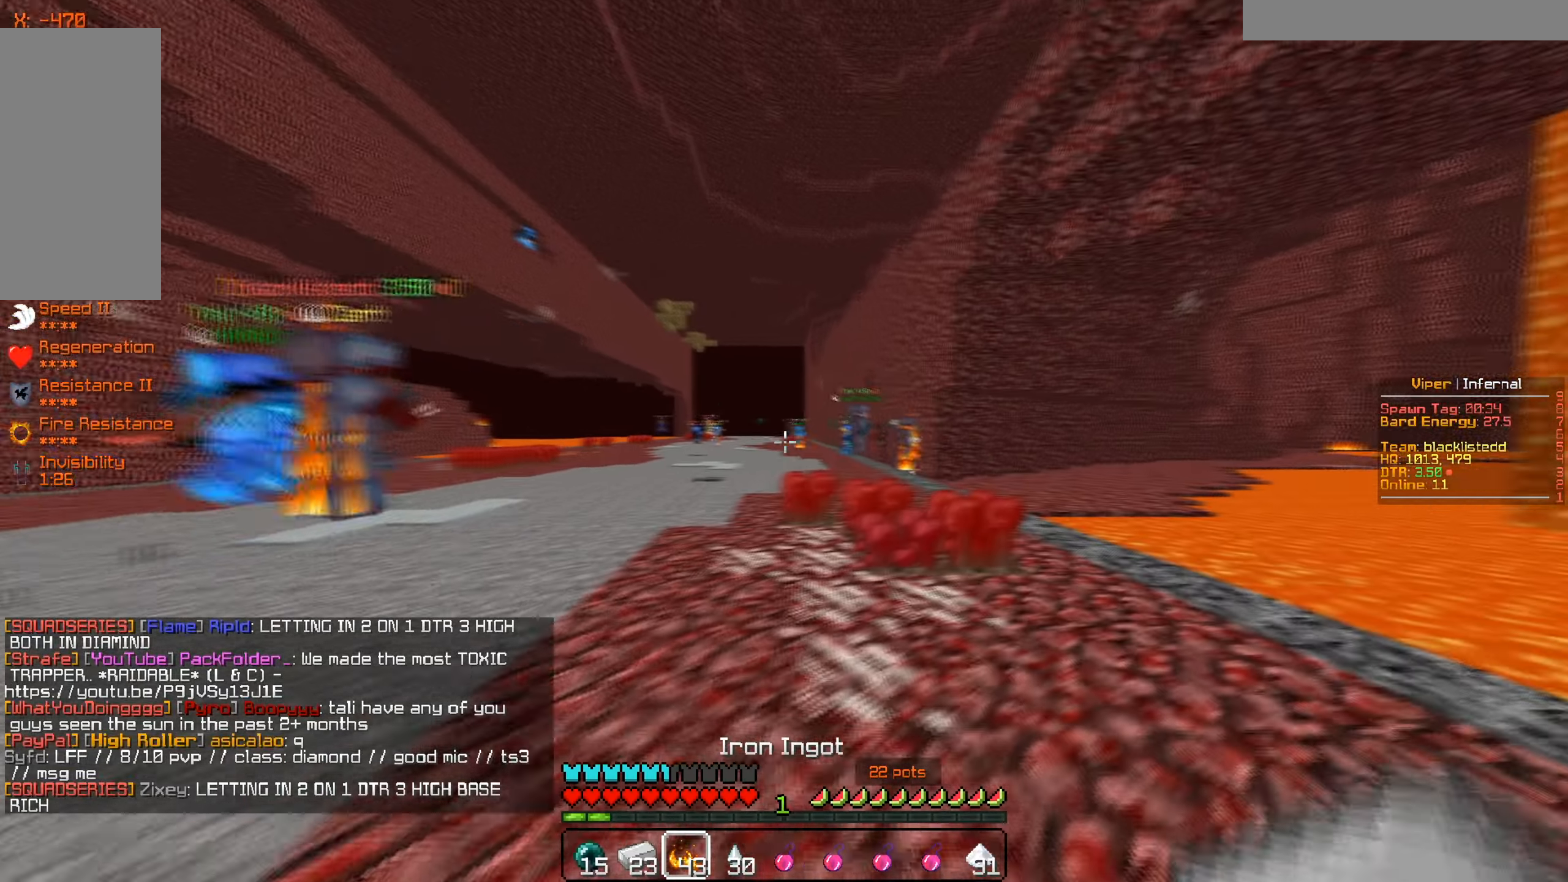
{"keys": ["a", "w"], "mouse": [], "events": [[167, "d", "up"], [317, "a", "down"]]}
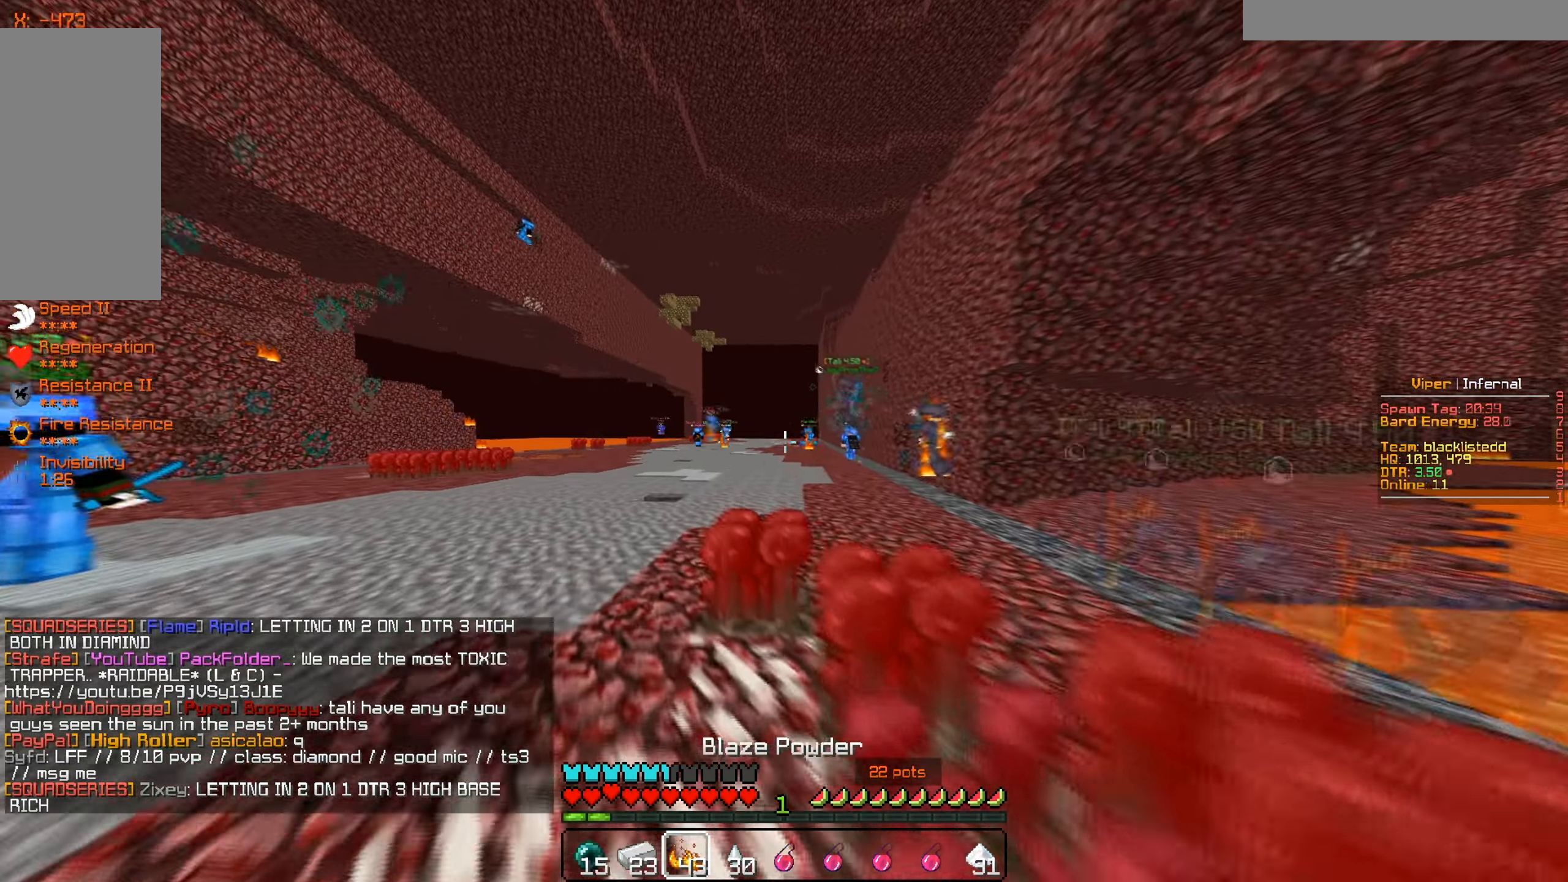
{"keys": ["a"], "mouse": [], "events": [[83, "a", "up"], [333, "a", "down"], [450, "w", "up"]]}
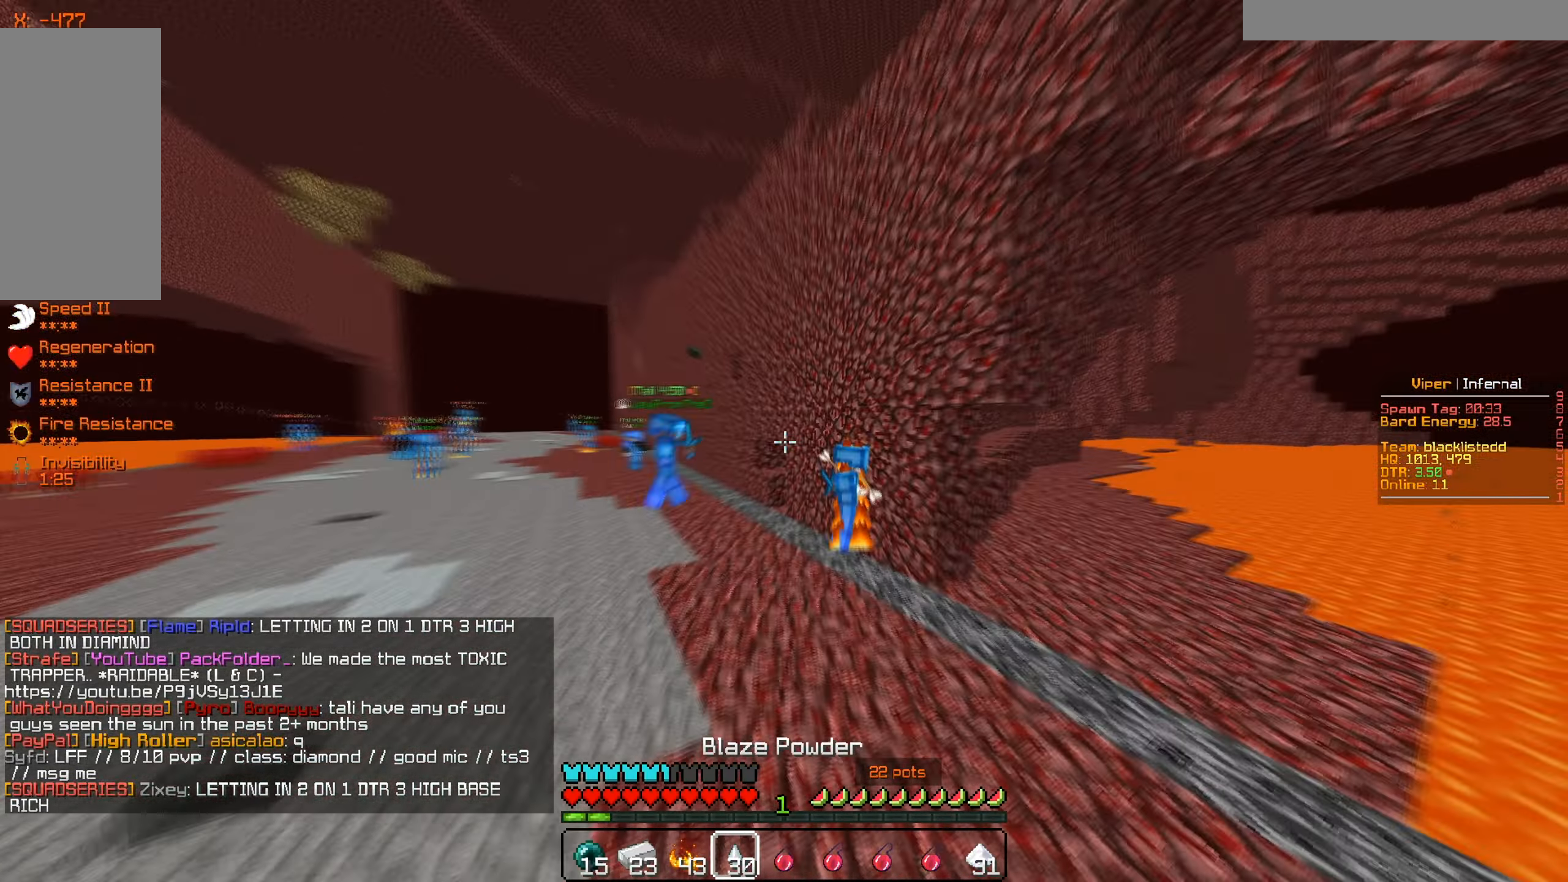
{"keys": ["a"], "mouse": [], "events": []}
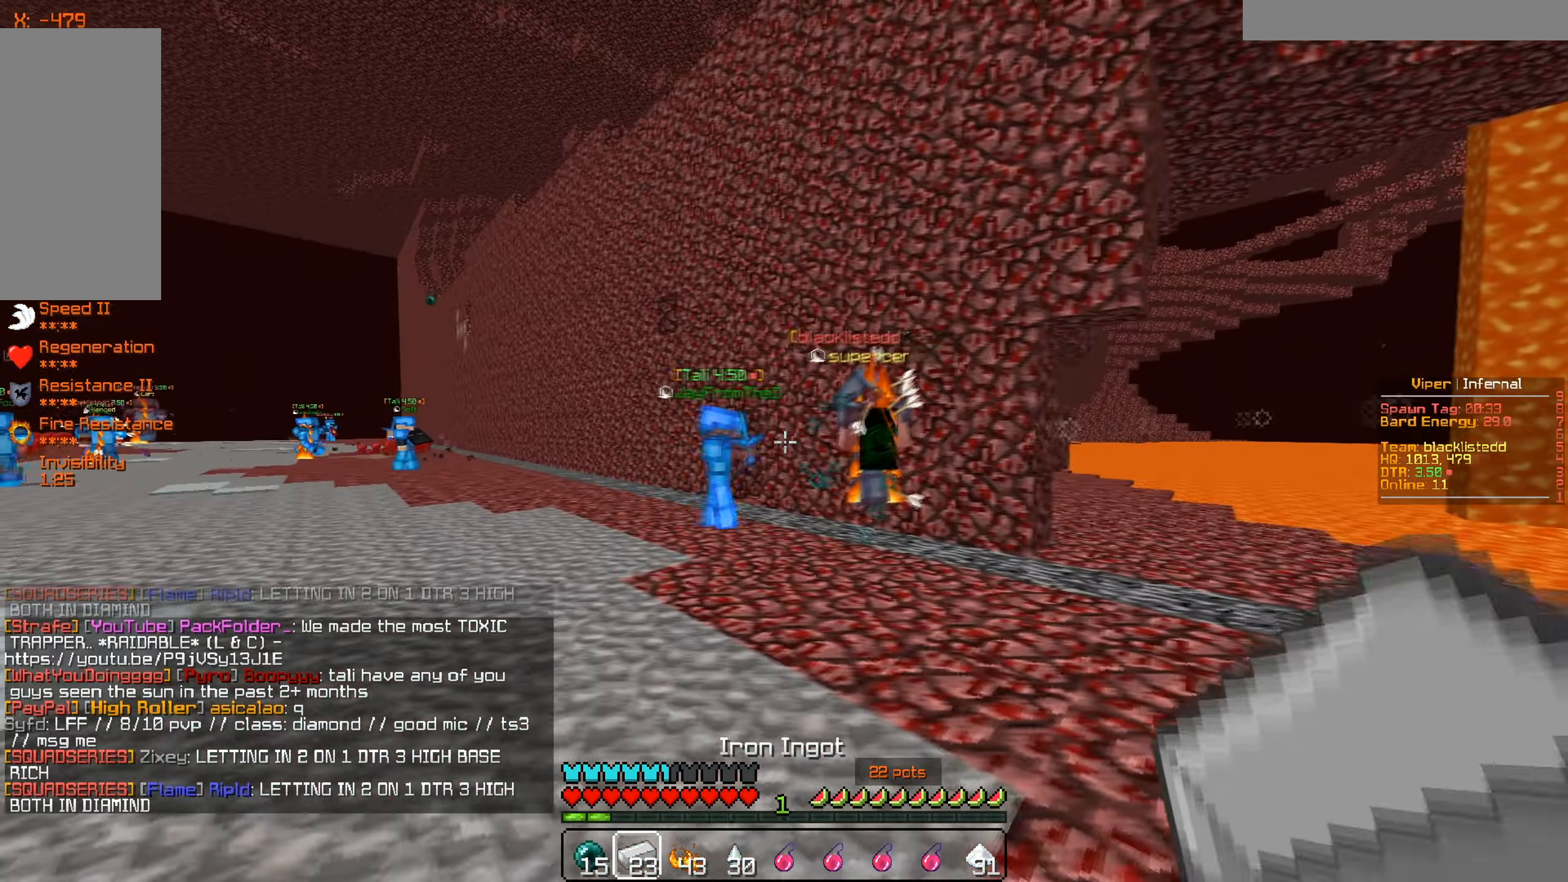
{"keys": ["a", "w"], "mouse": [], "events": [[233, "w", "down"], [400, "a", "up"], [467, "a", "down"]]}
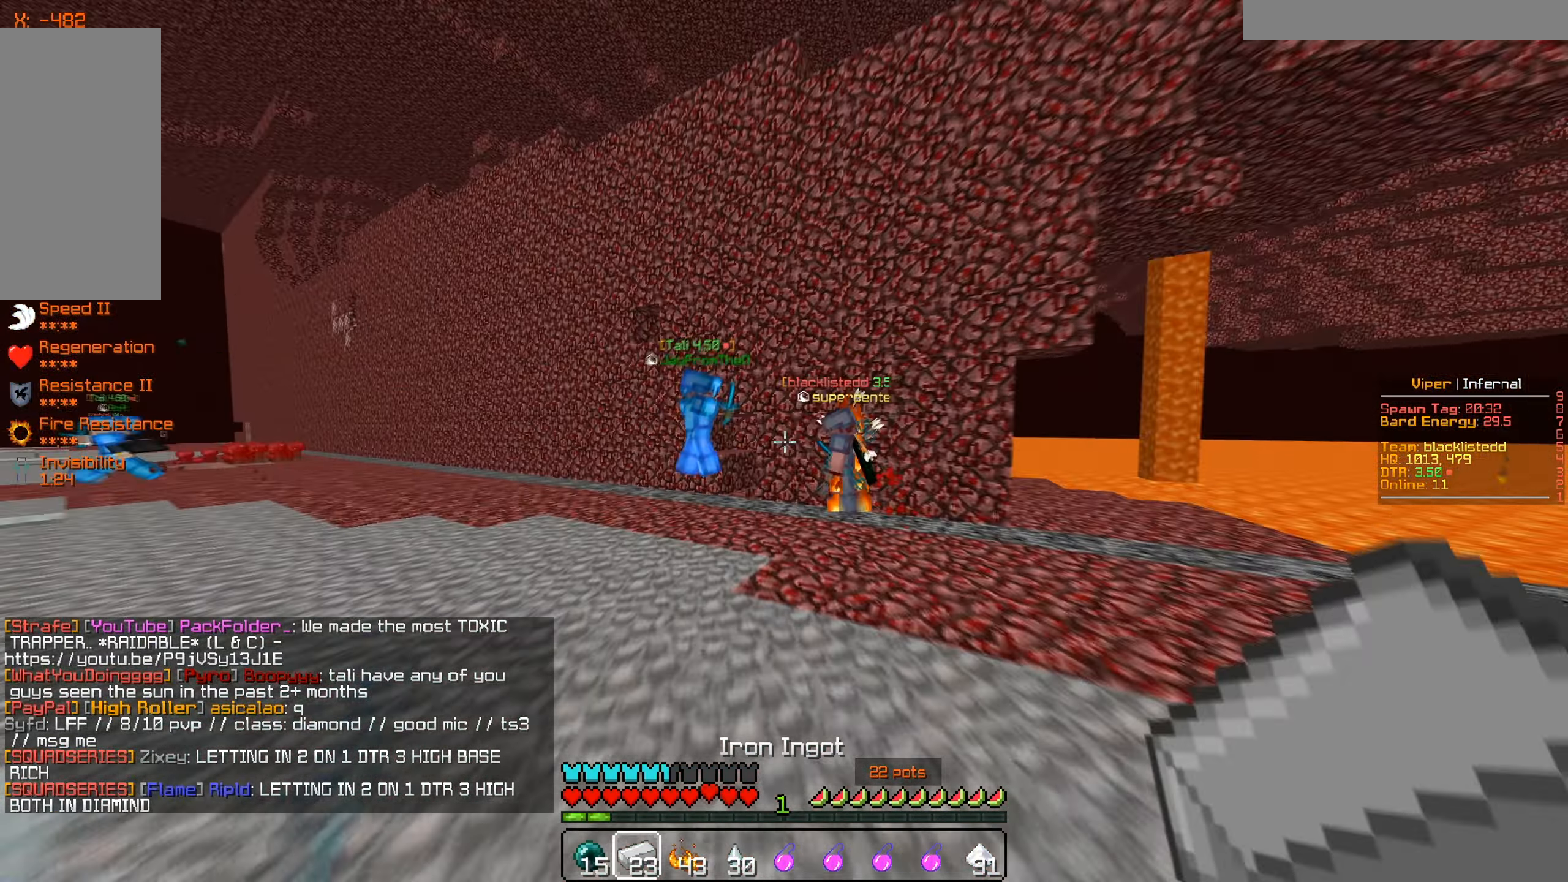
{"keys": ["a", "w"], "mouse": []}
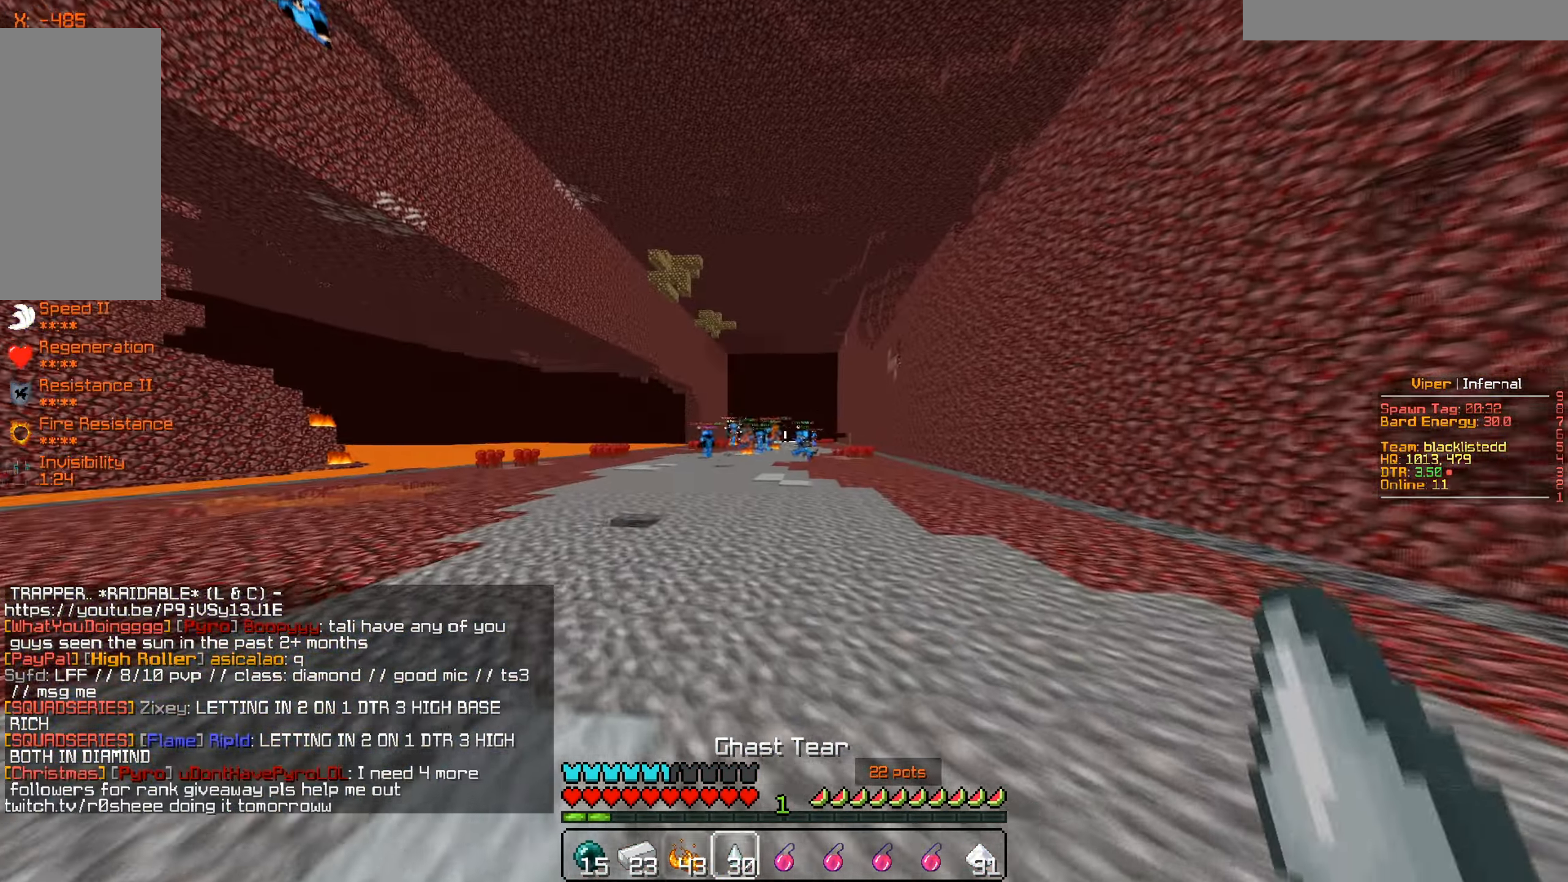
{"keys": ["w"], "mouse": [], "events": [[300, "a", "up"]]}
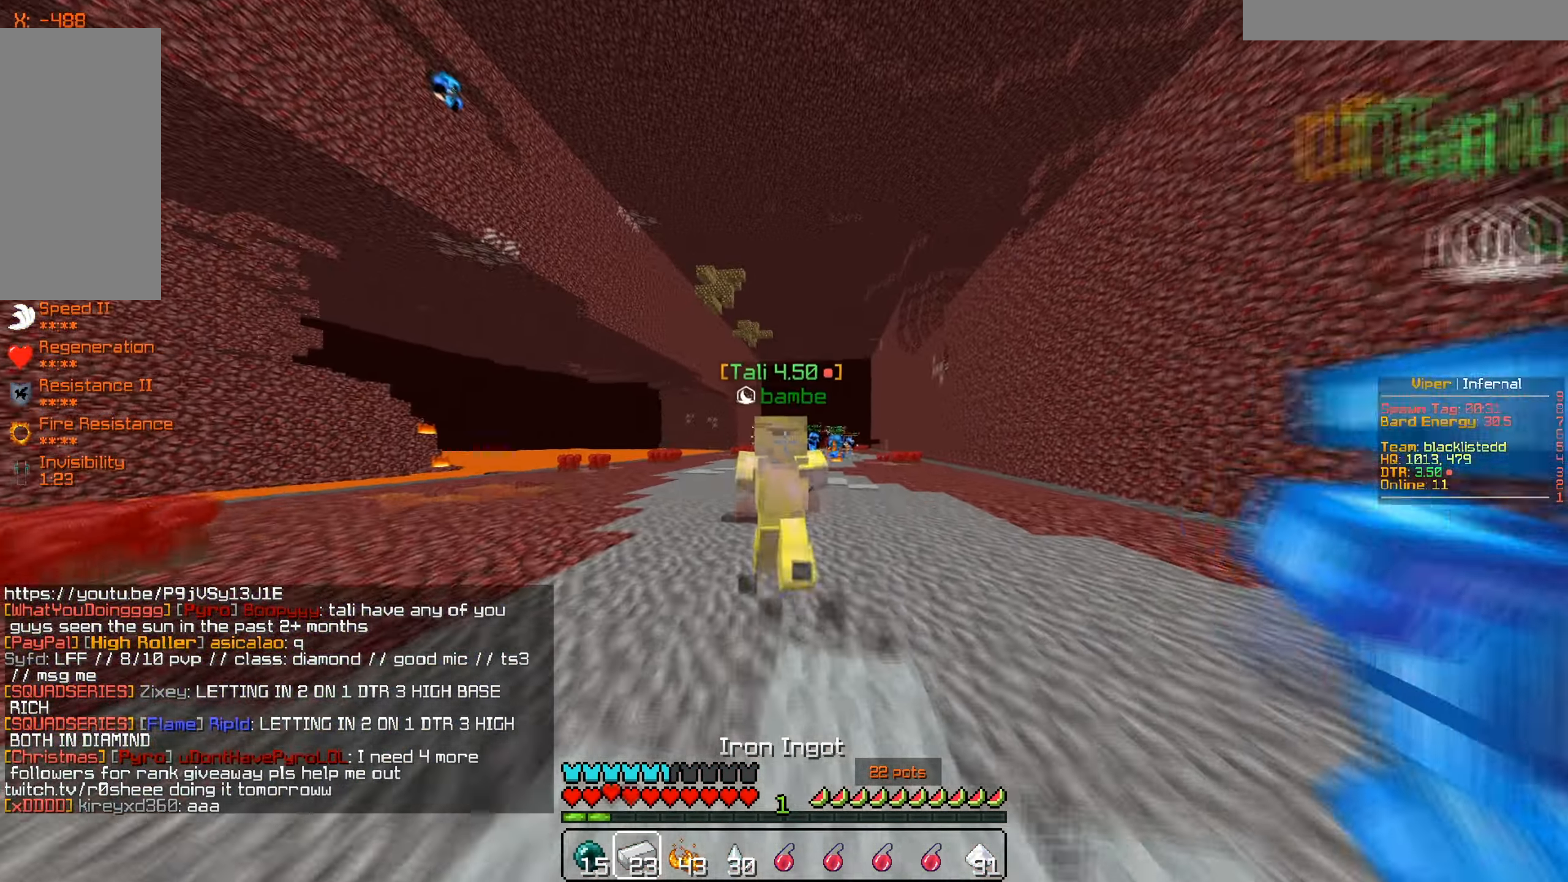
{"keys": ["a", "w"], "mouse": [], "events": [[300, "a", "down"]]}